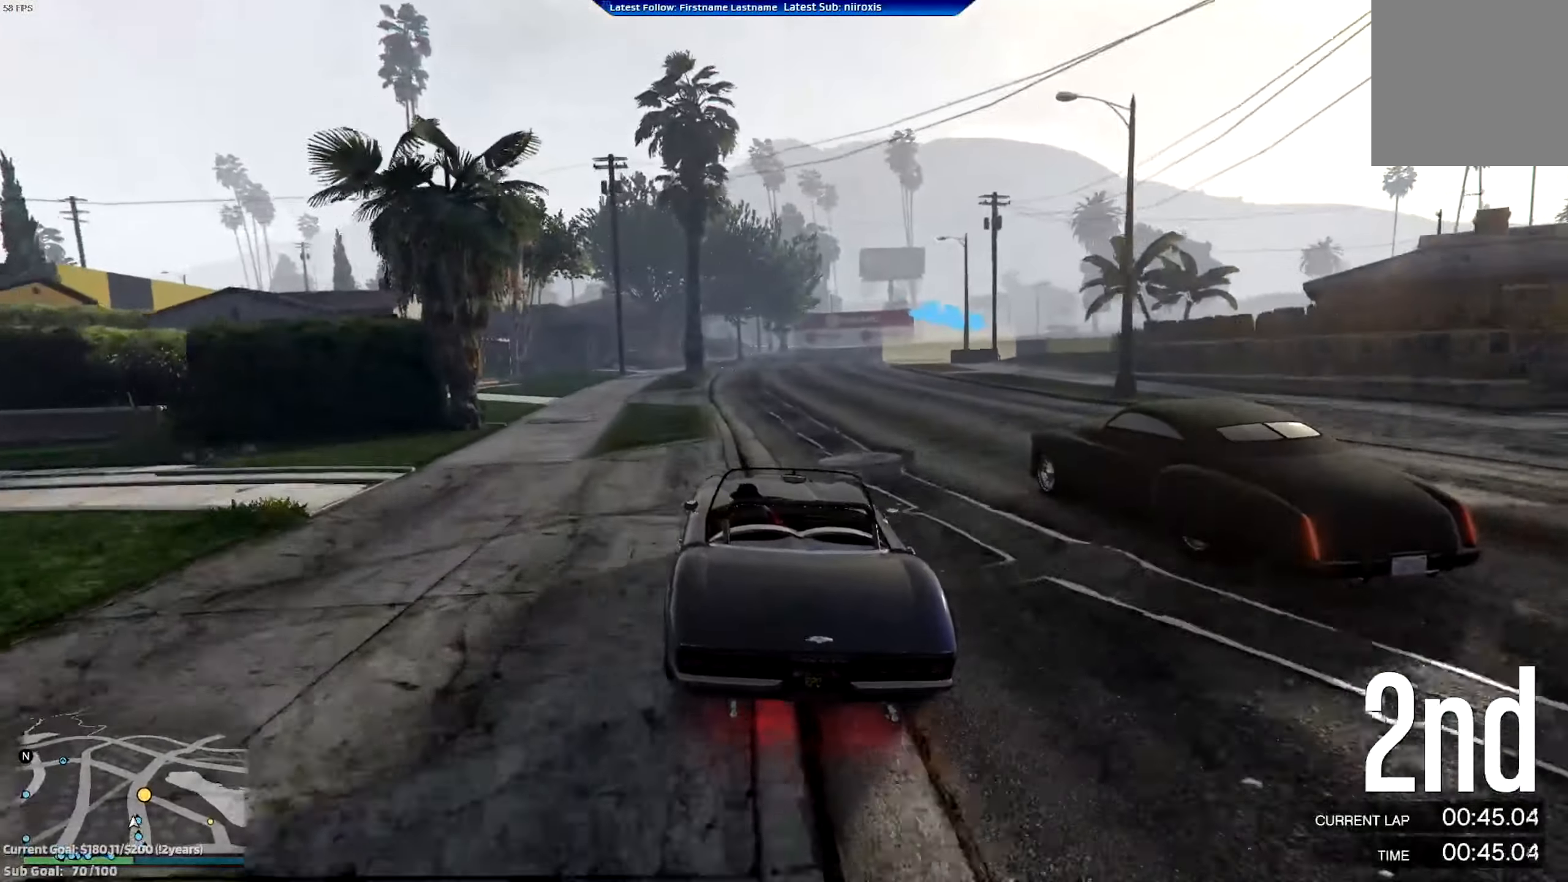
Gameplay with a controller (Xbox layout); each line is a JSON object with the inputs held at the frame after it. "events" lists button and stick changes between this image and that frame as [ms after this image, input, new state], when the widget could be followed in between. Not read: R3 right_stick.
{"buttons": ["R2"], "left_stick": "center", "events": [[83, "left_stick", "center"], [250, "left_stick", "left"], [450, "left_stick", "center"]]}
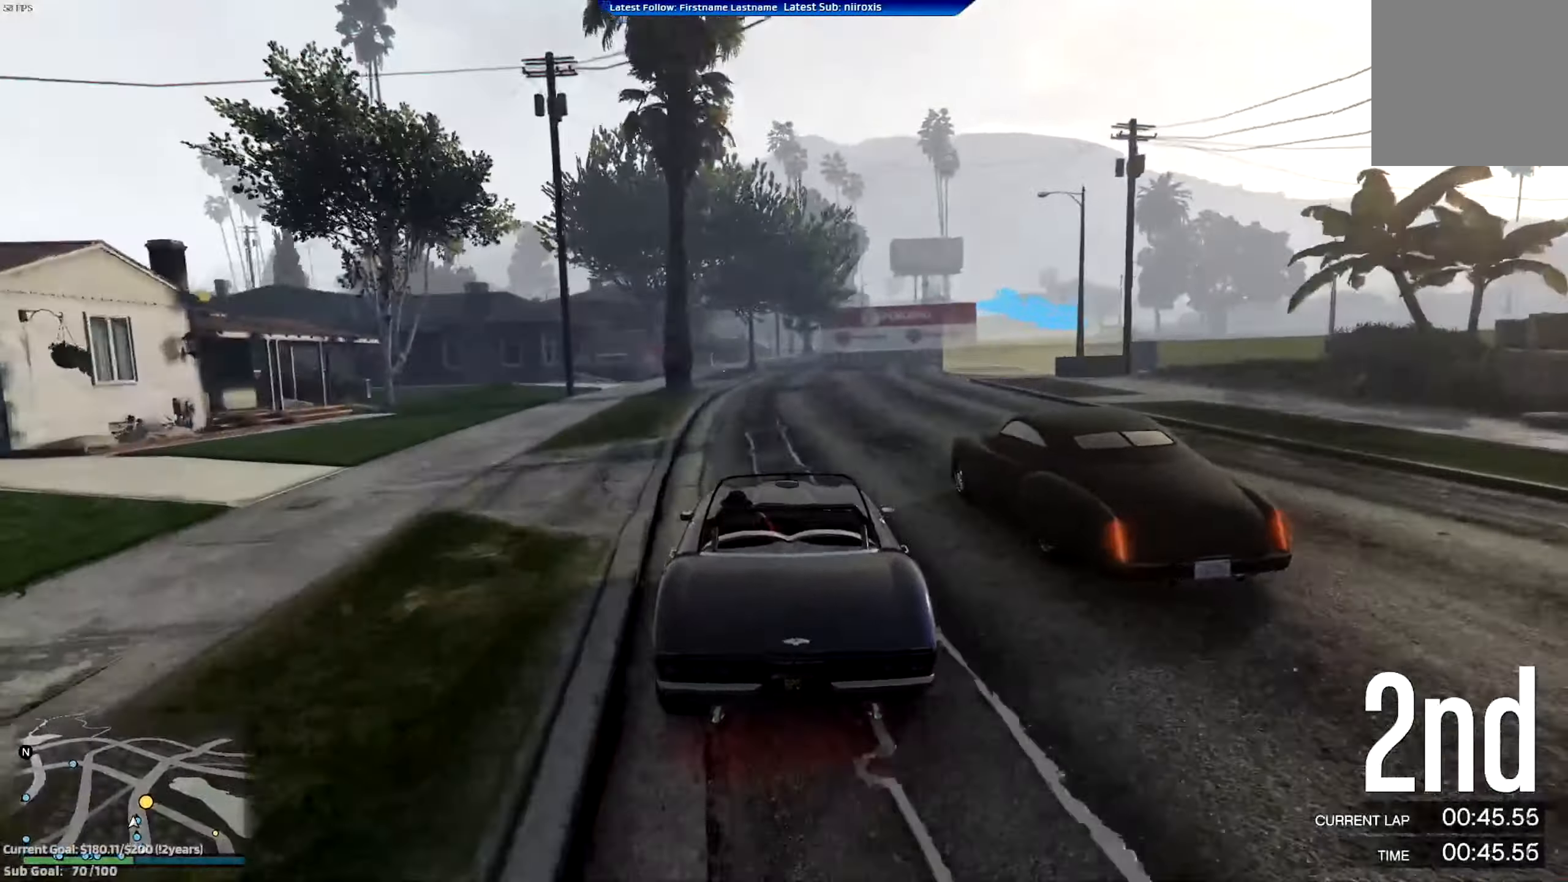
{"buttons": ["L2"], "left_stick": "right", "events": [[184, "L2", "down"], [184, "R2", "up"], [284, "left_stick", "right"]]}
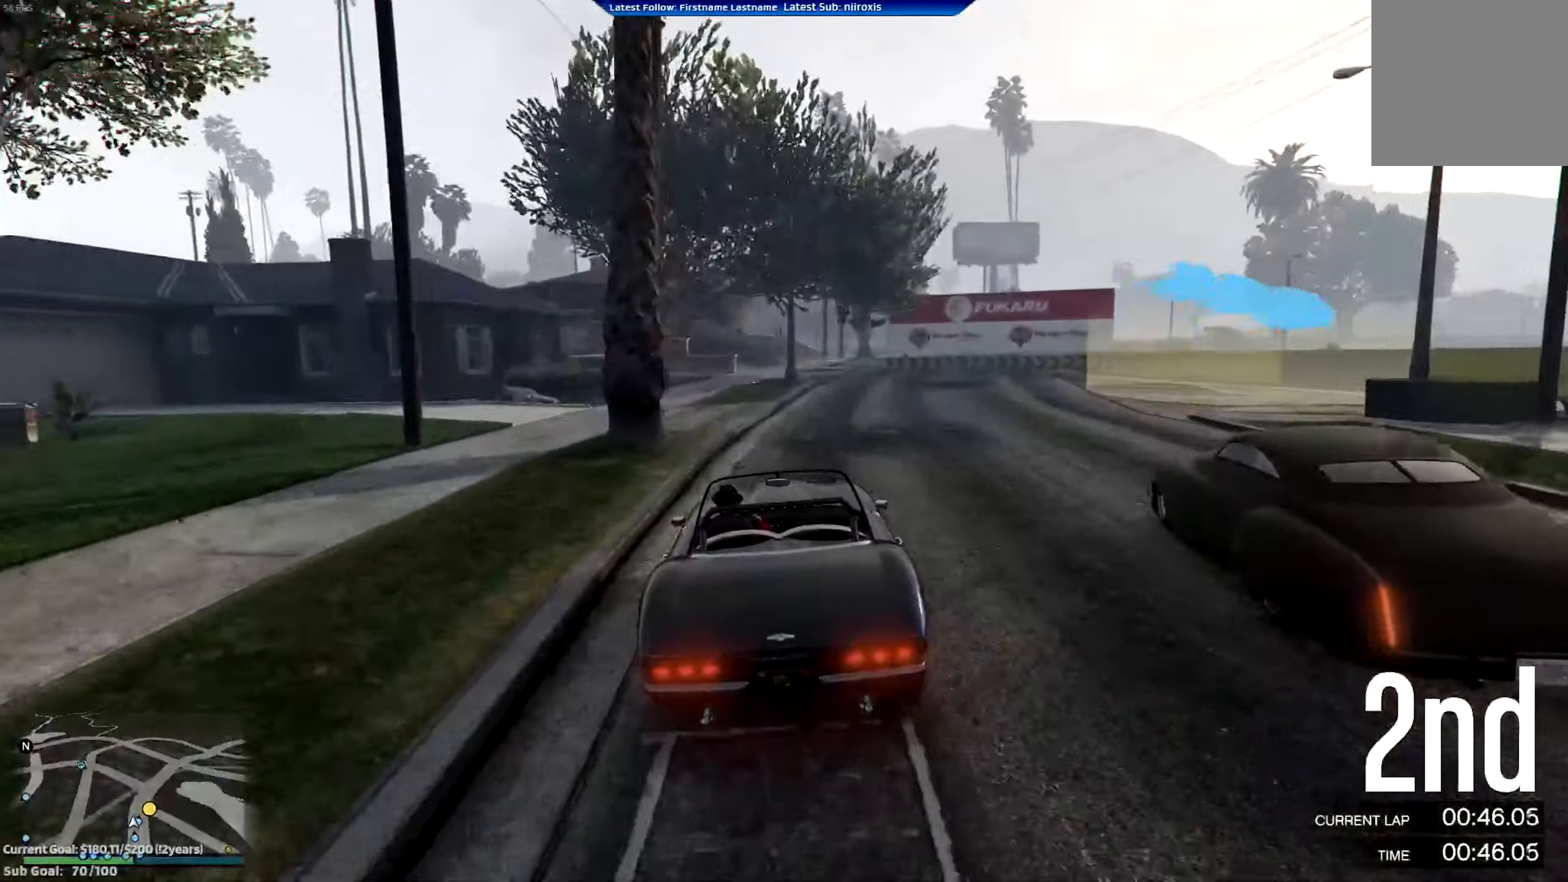
{"buttons": [], "left_stick": "down-right", "events": [[317, "left_stick", "center"], [417, "L2", "up"], [417, "left_stick", "down-right"]]}
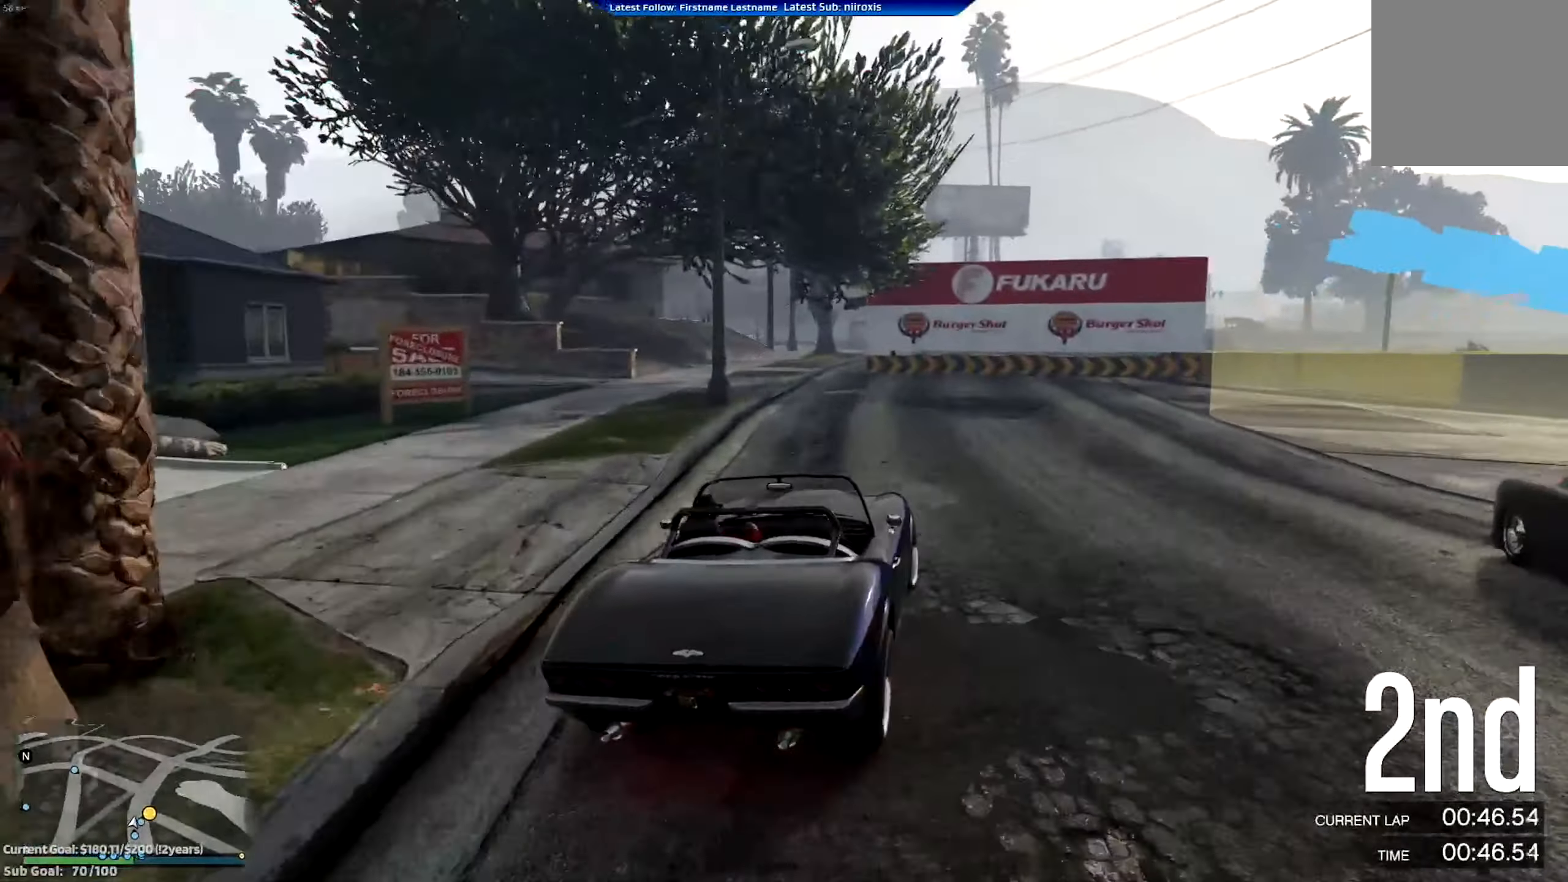
{"buttons": [], "left_stick": "down-right", "events": []}
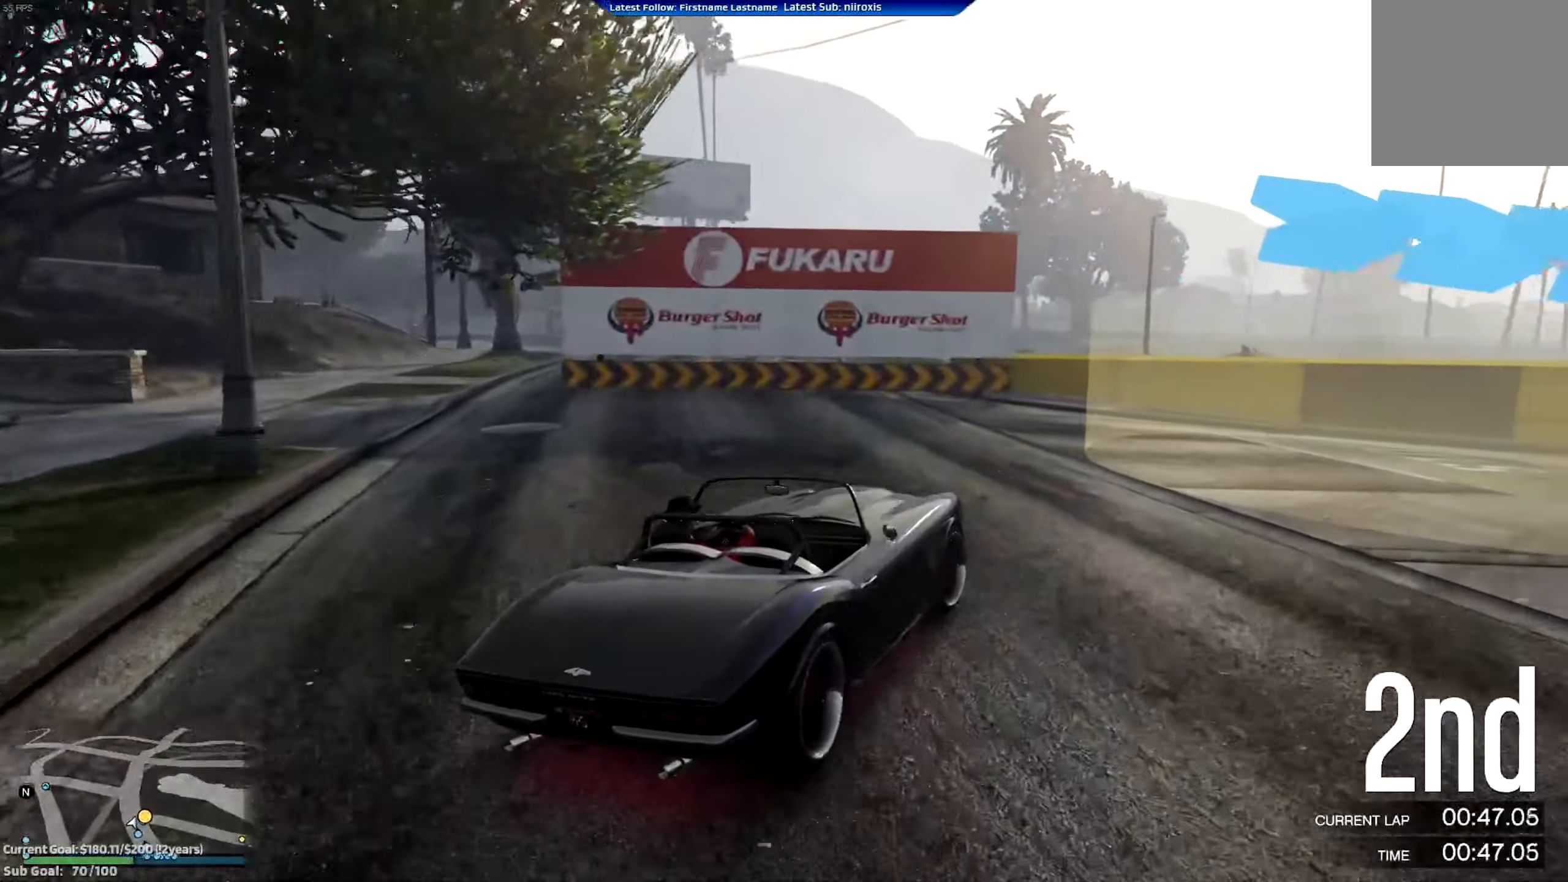
{"buttons": ["R2"], "left_stick": "down-right", "events": [[217, "R2", "down"]]}
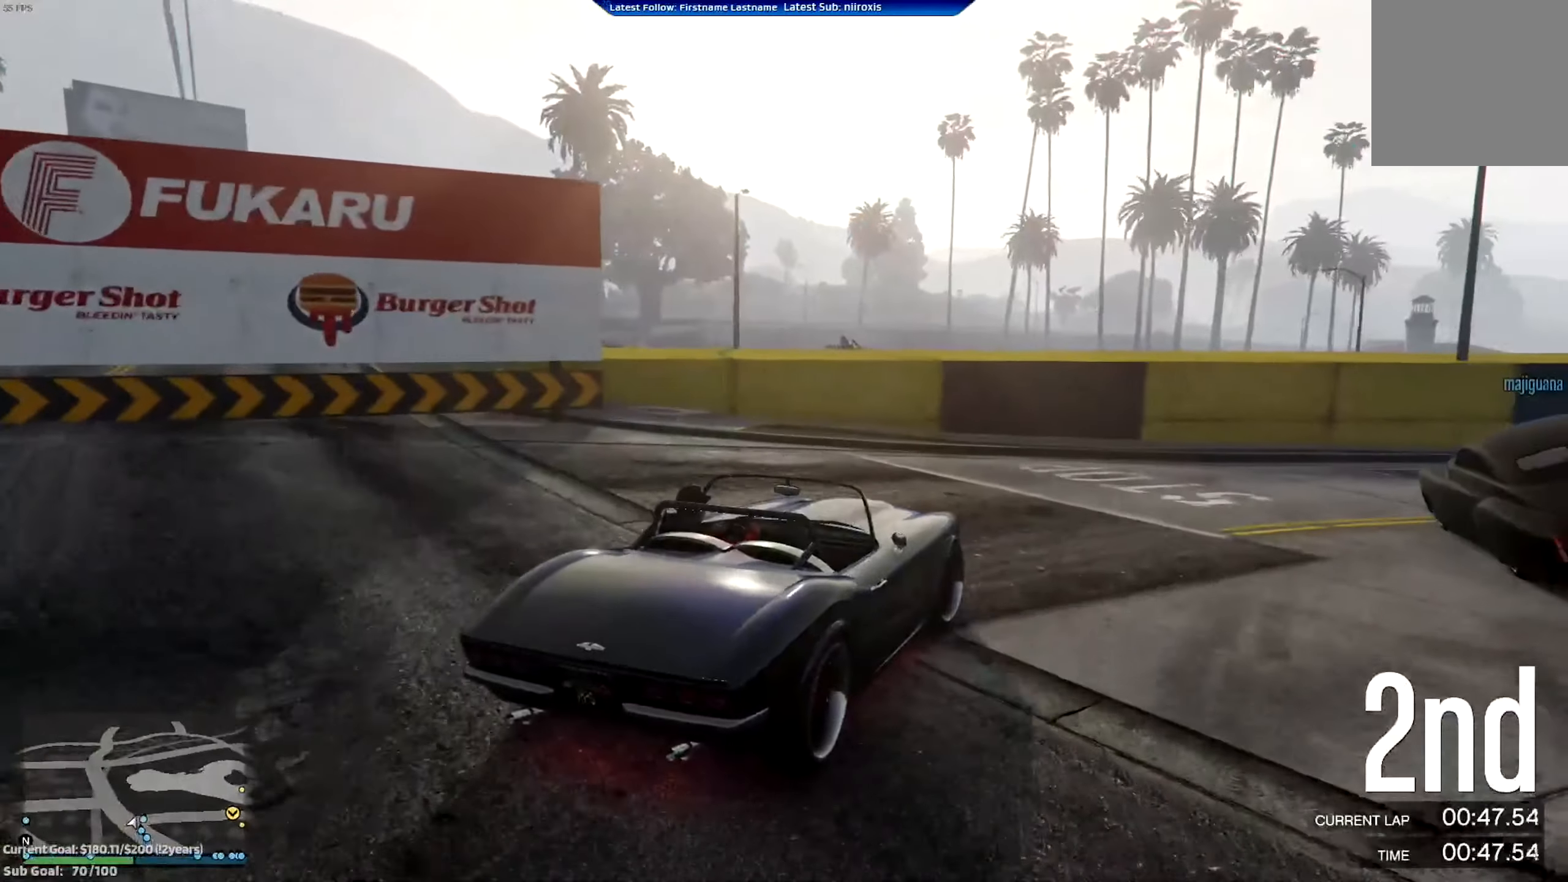
{"buttons": ["R2"], "left_stick": "down-right", "events": [[184, "left_stick", "center"], [267, "left_stick", "right"], [484, "left_stick", "down-right"]]}
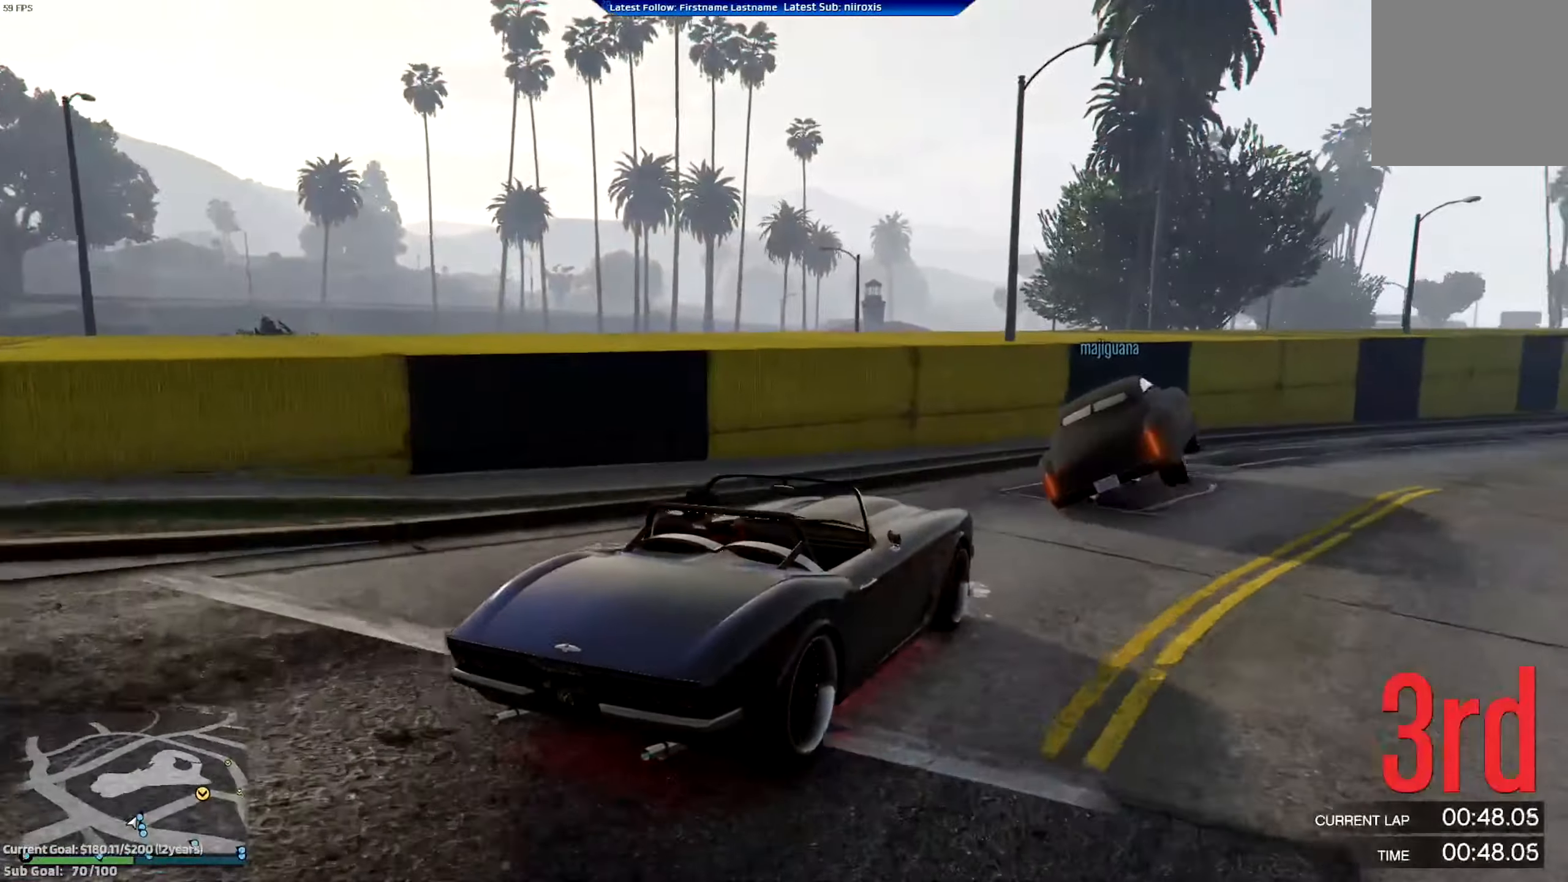
{"buttons": ["R2"], "left_stick": "center", "events": [[417, "left_stick", "center"]]}
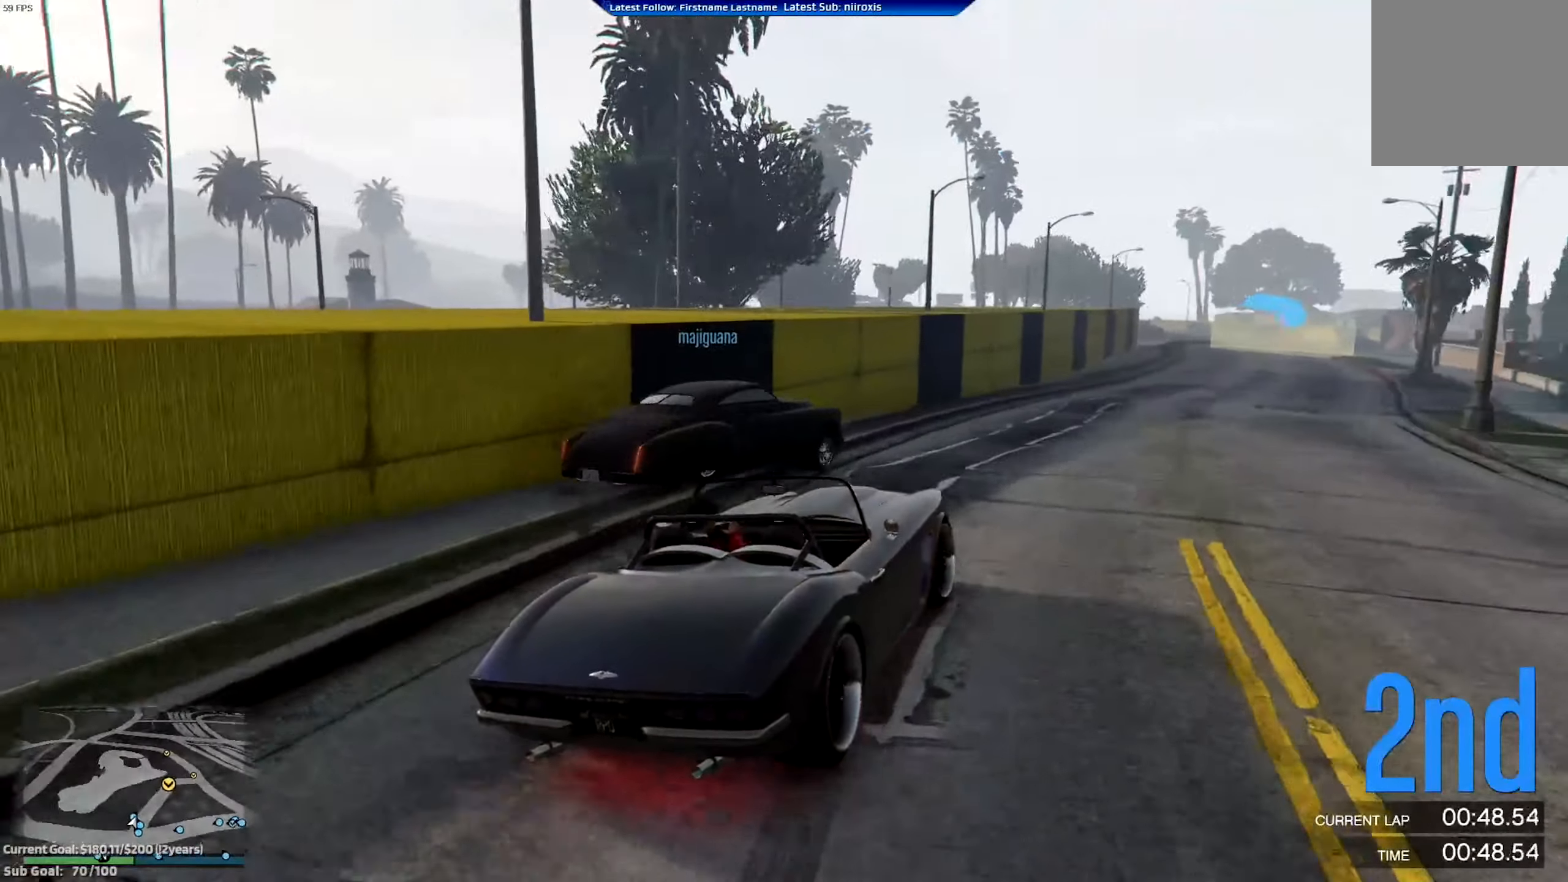
{"buttons": ["R2"], "left_stick": "left", "events": [[84, "left_stick", "right"], [251, "left_stick", "center"], [384, "left_stick", "left"]]}
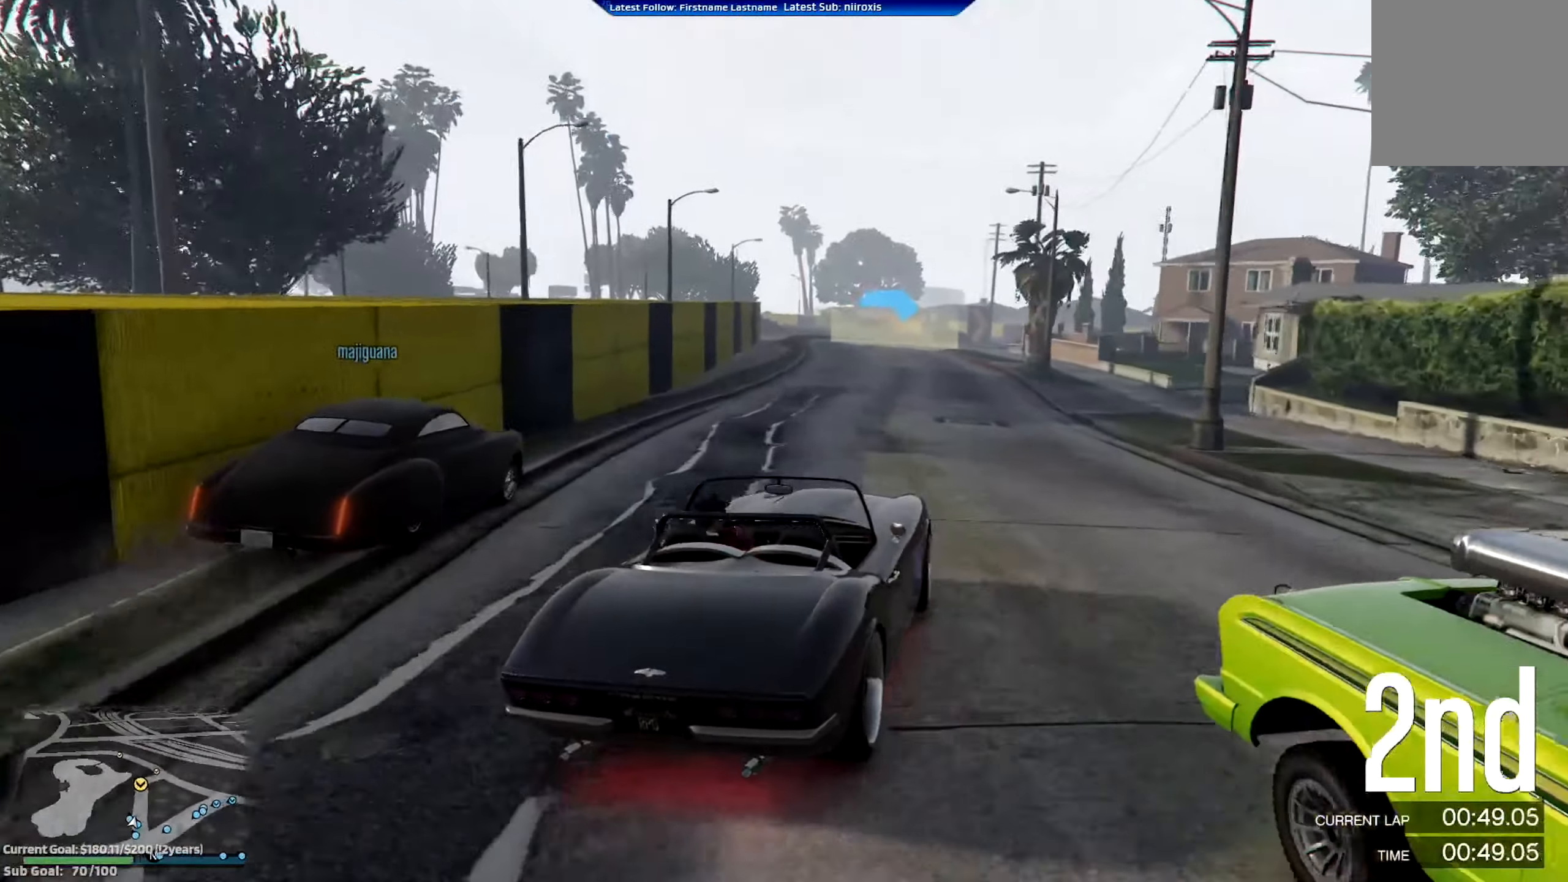
{"buttons": ["R2"], "left_stick": "center", "events": [[67, "left_stick", "center"]]}
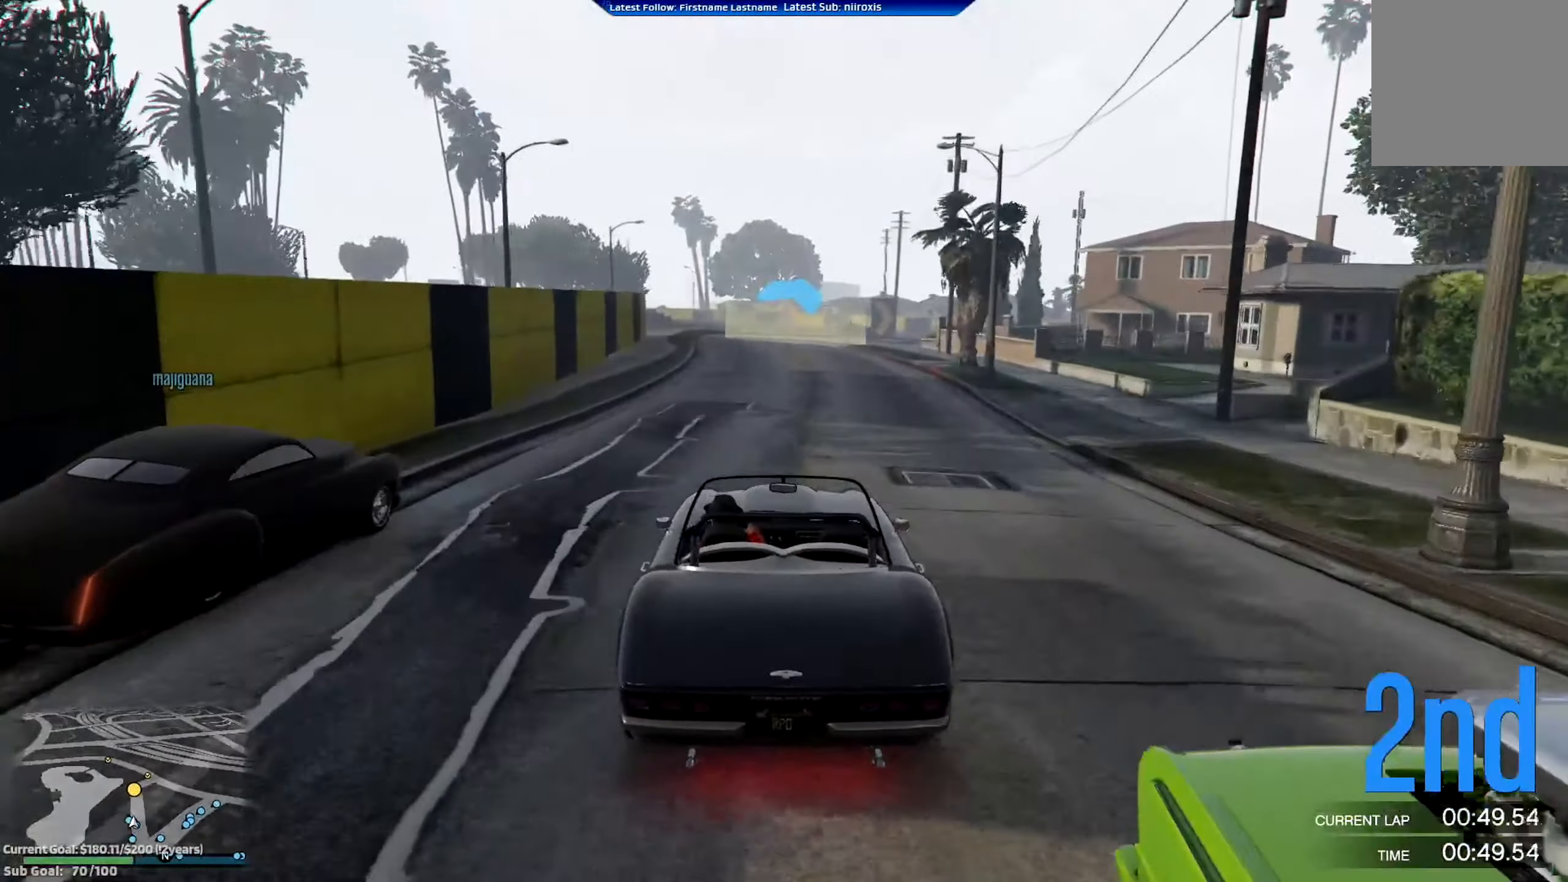
{"buttons": ["R2"], "left_stick": "center", "events": [[50, "left_stick", "right"], [201, "left_stick", "center"]]}
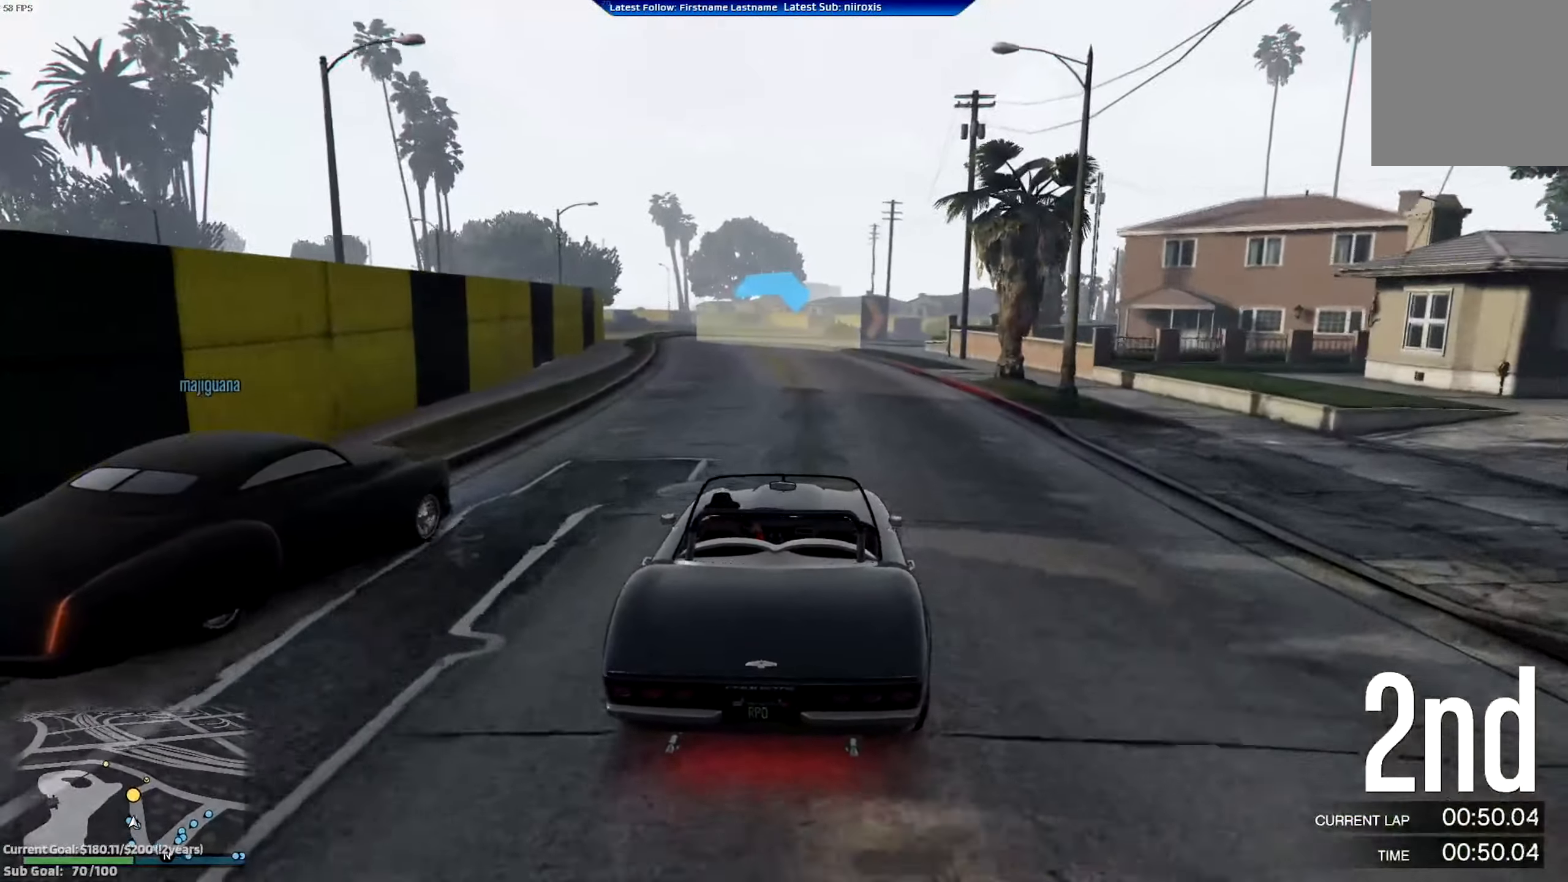
{"buttons": ["R2"], "left_stick": "center", "events": [[17, "left_stick", "right"], [117, "left_stick", "center"]]}
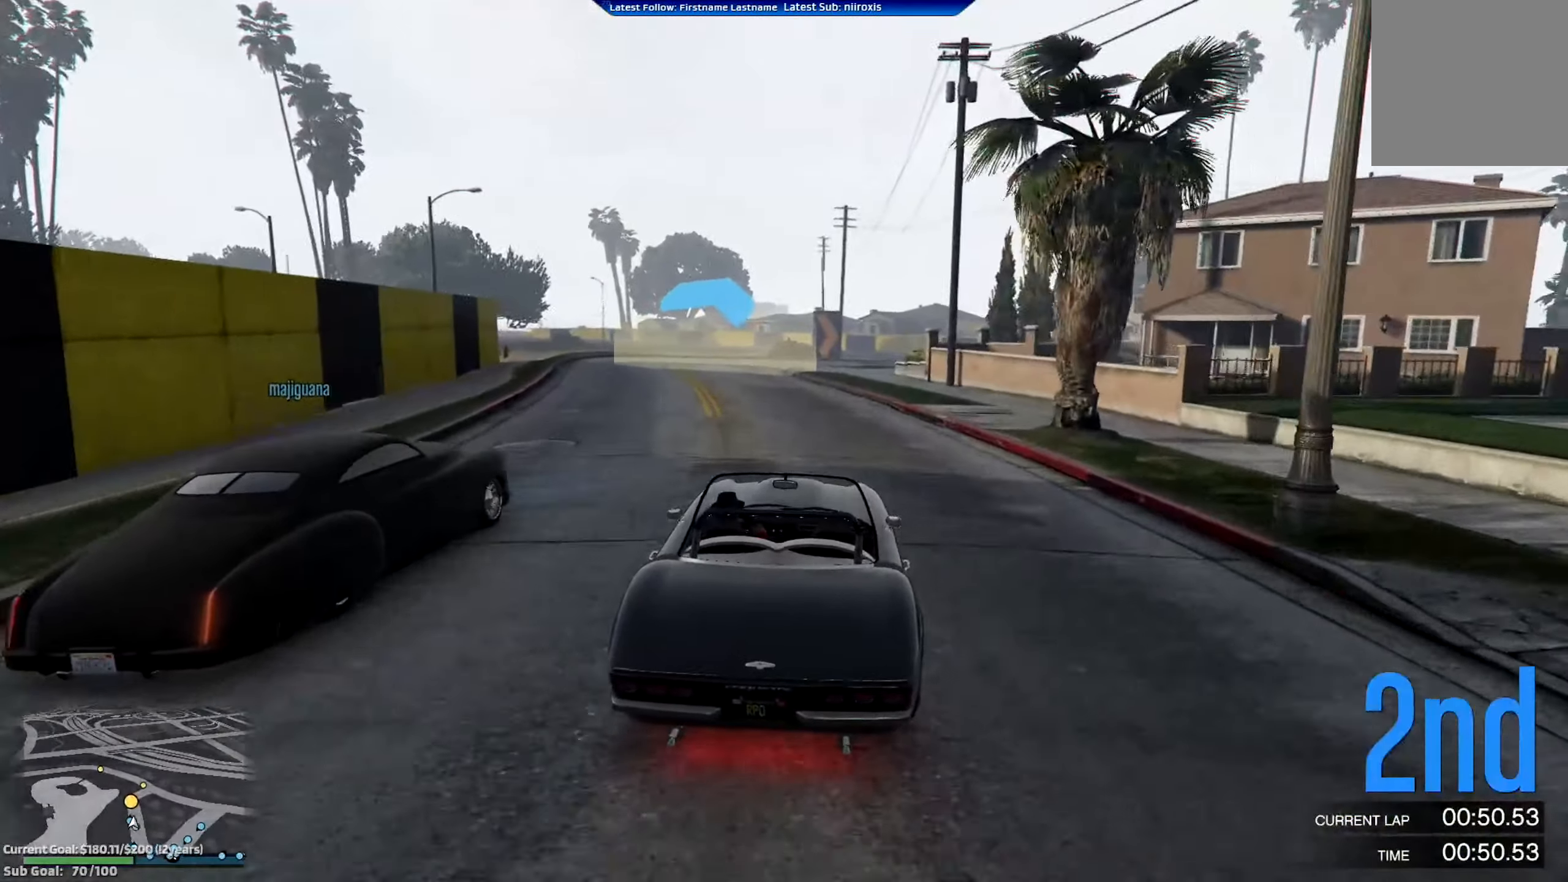
{"buttons": ["R2"], "left_stick": "center", "events": [[66, "left_stick", "right"], [233, "left_stick", "center"], [300, "left_stick", "right"], [367, "left_stick", "center"]]}
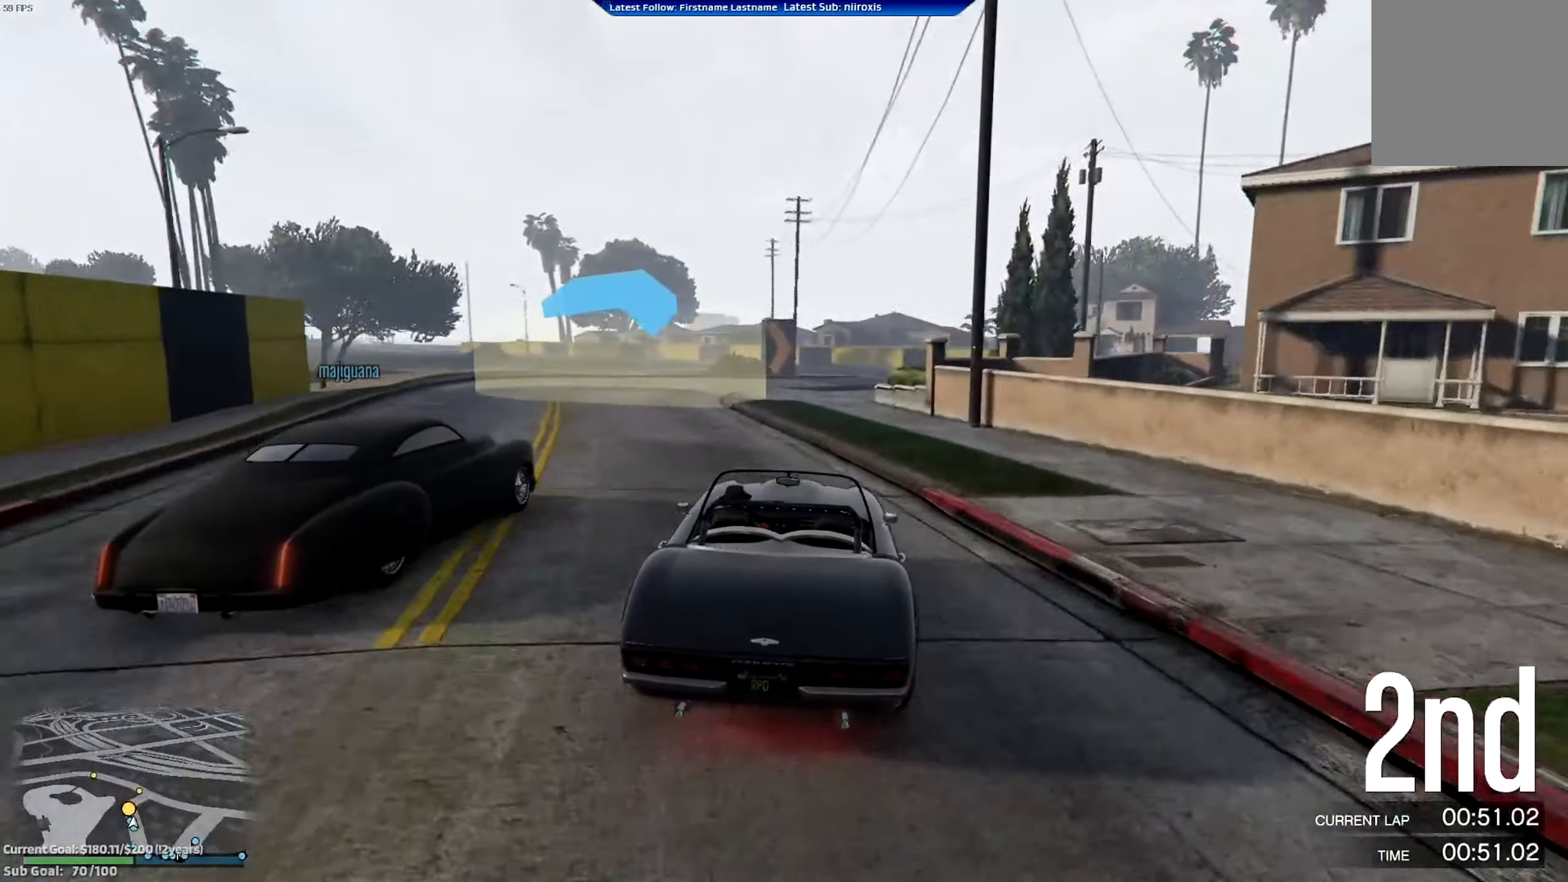
{"buttons": ["R2"], "left_stick": "center", "events": [[267, "left_stick", "right"], [367, "left_stick", "center"]]}
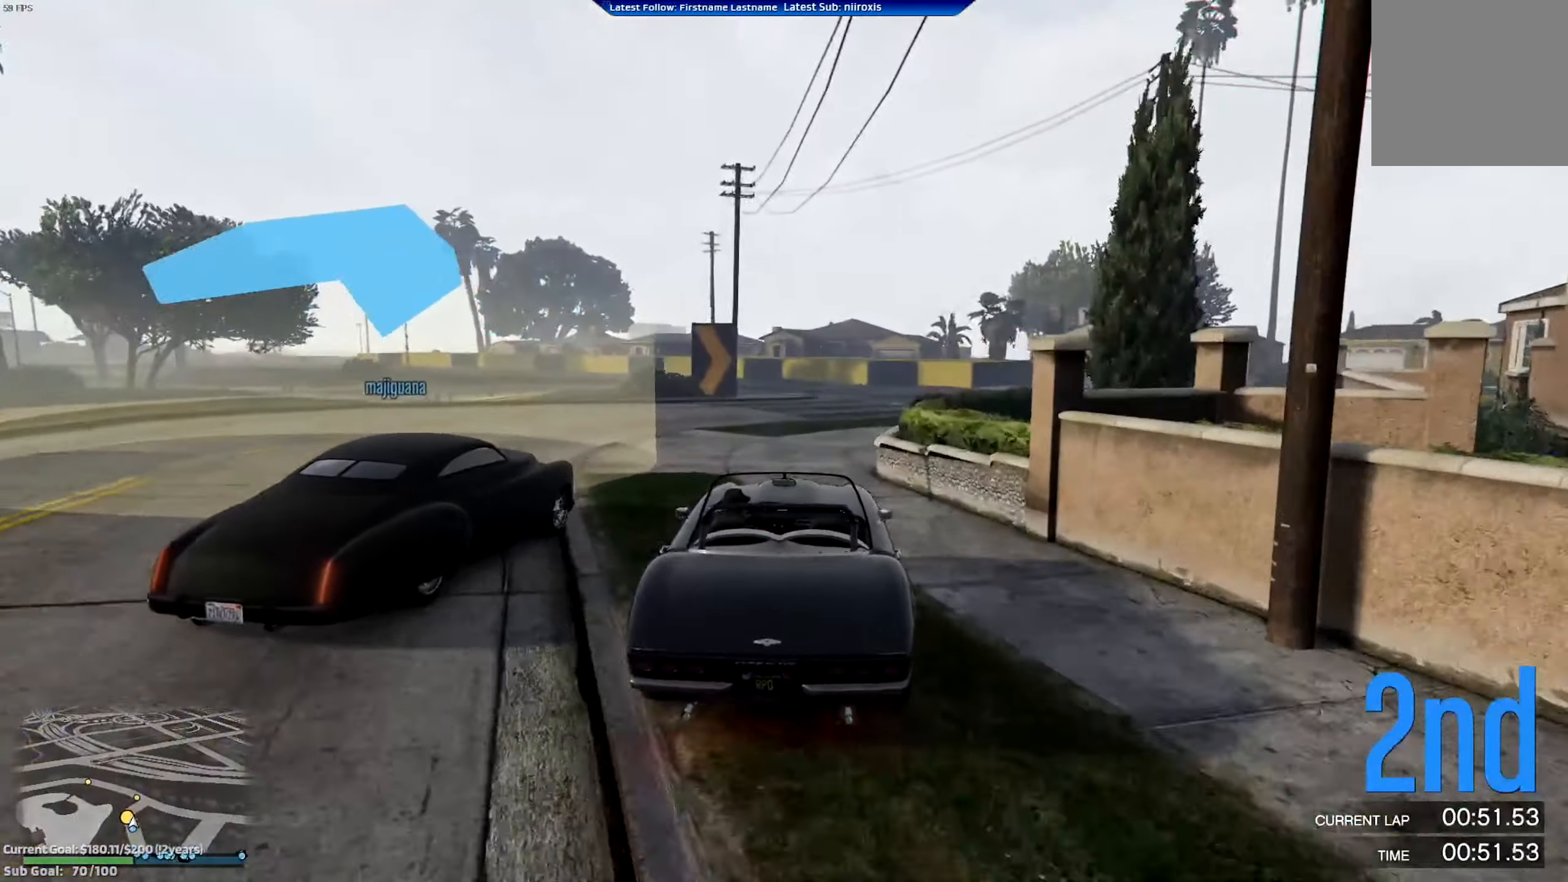
{"buttons": ["L2"], "left_stick": "up-left", "events": [[33, "left_stick", "right"], [167, "R2", "up"], [200, "left_stick", "center"], [267, "left_stick", "right"], [433, "left_stick", "center"], [467, "L2", "down"], [500, "left_stick", "up-left"]]}
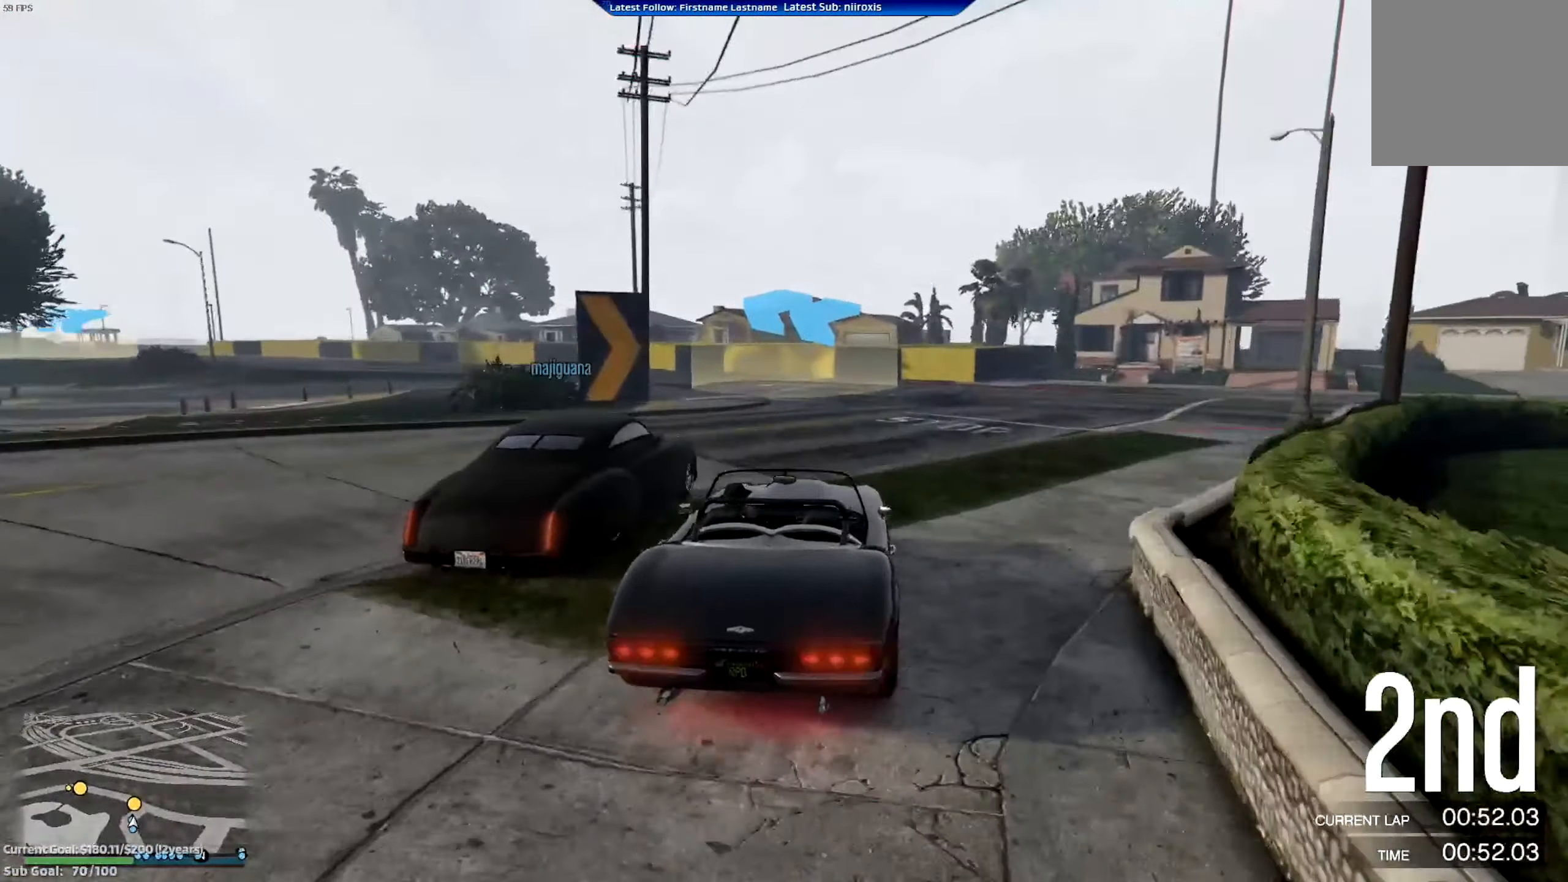
{"buttons": [], "left_stick": "left", "events": [[134, "L2", "up"], [234, "left_stick", "center"], [317, "left_stick", "left"]]}
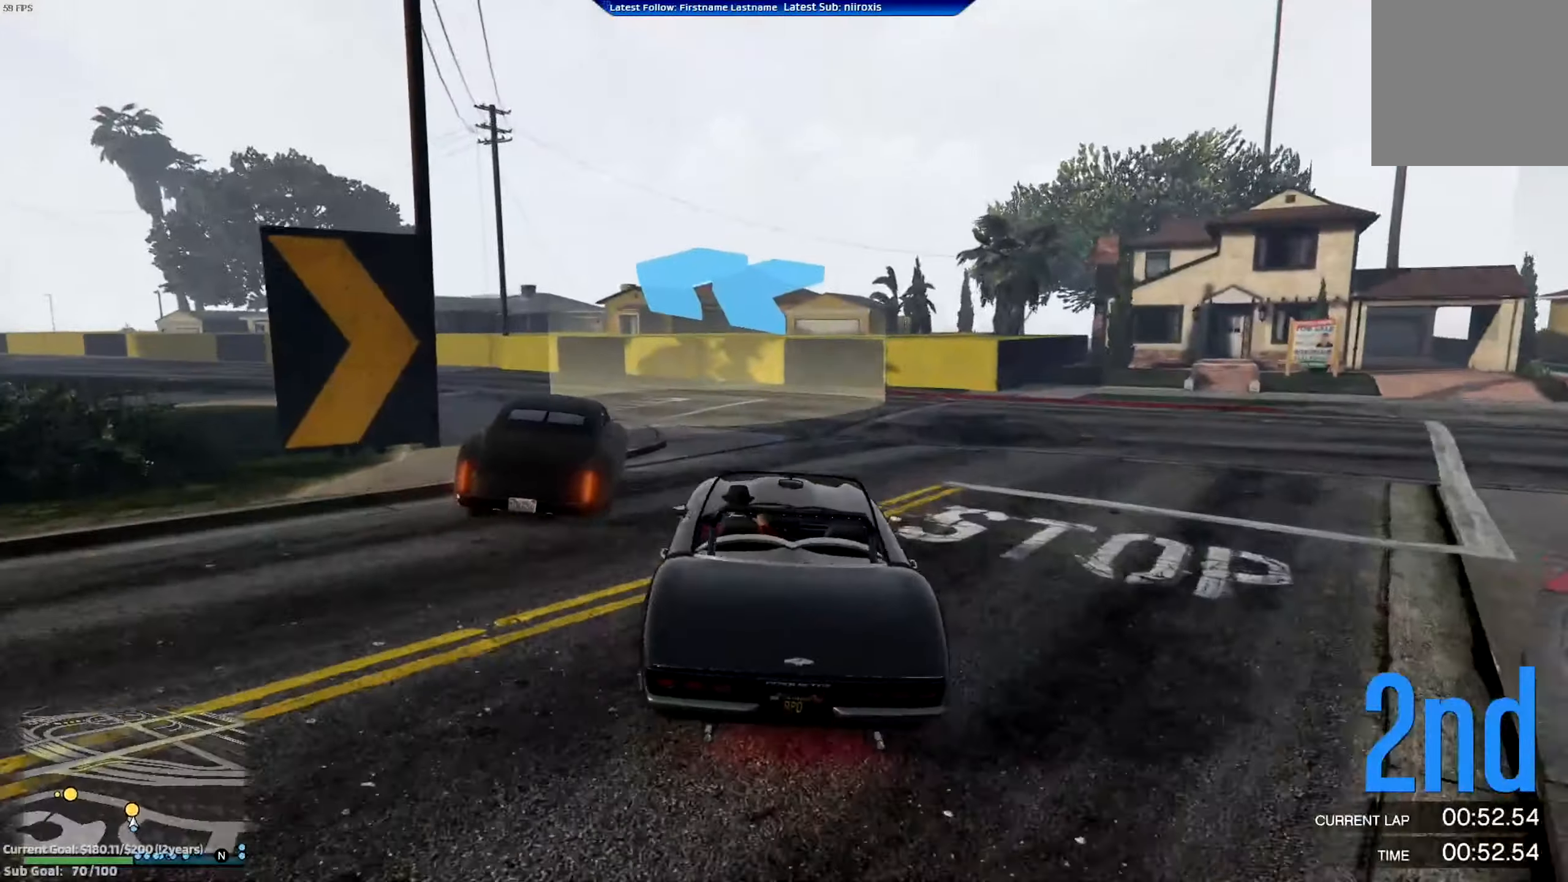
{"buttons": ["R2"], "left_stick": "center", "events": [[100, "left_stick", "center"], [234, "left_stick", "left"], [334, "R2", "down"], [400, "left_stick", "center"]]}
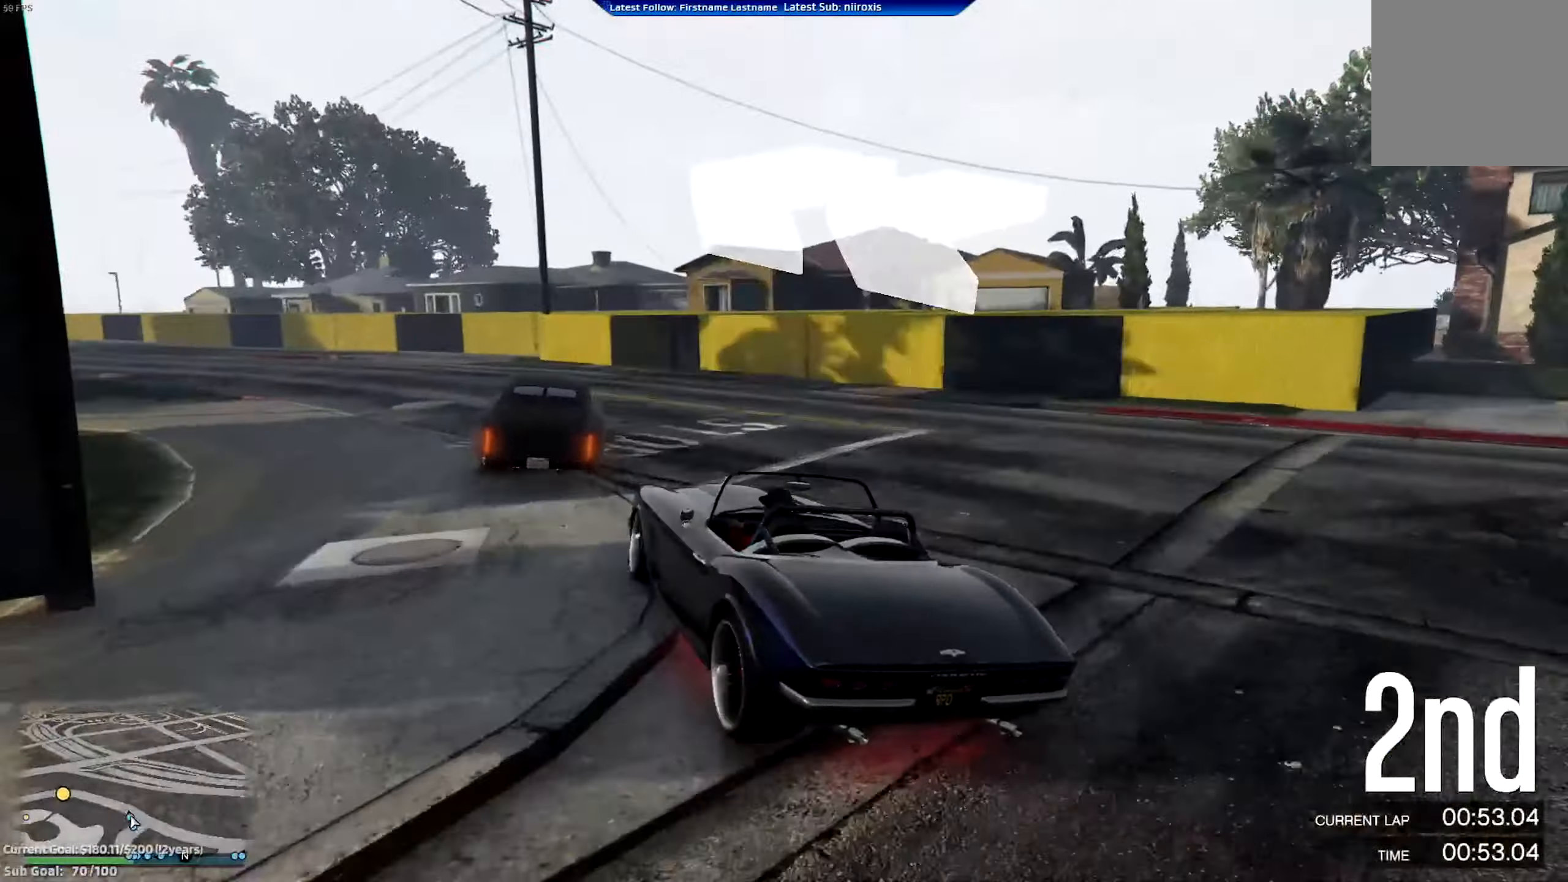
{"buttons": ["R2"], "left_stick": "left", "events": [[401, "left_stick", "left"]]}
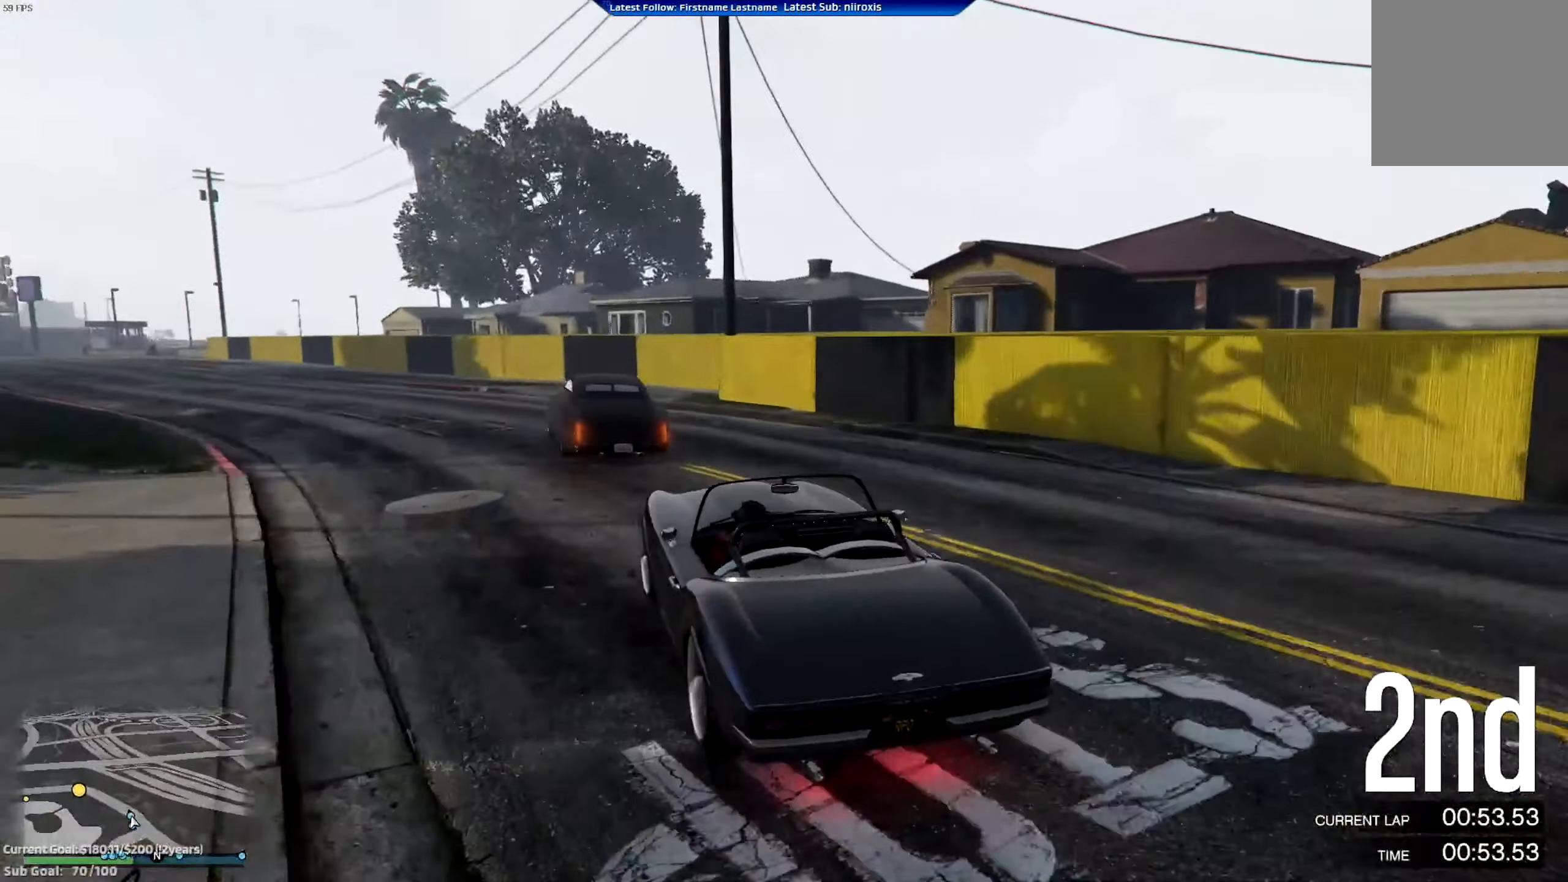
{"buttons": ["R2"], "left_stick": "center", "events": [[100, "left_stick", "center"], [234, "left_stick", "left"], [434, "left_stick", "center"]]}
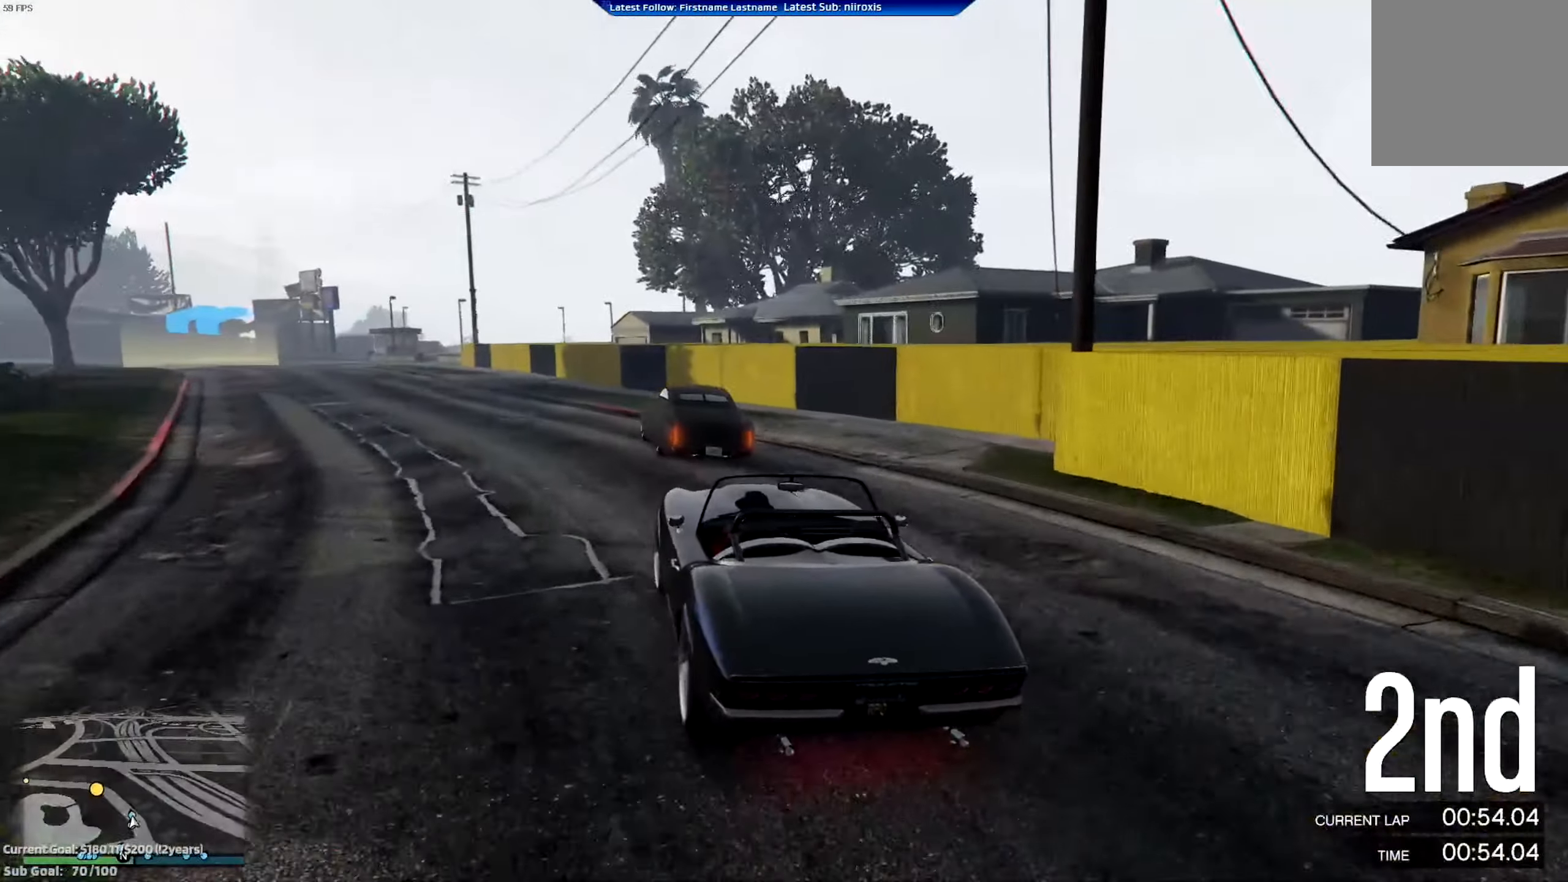
{"buttons": ["R2"], "left_stick": "left", "events": [[201, "left_stick", "left"], [334, "left_stick", "center"], [468, "left_stick", "left"]]}
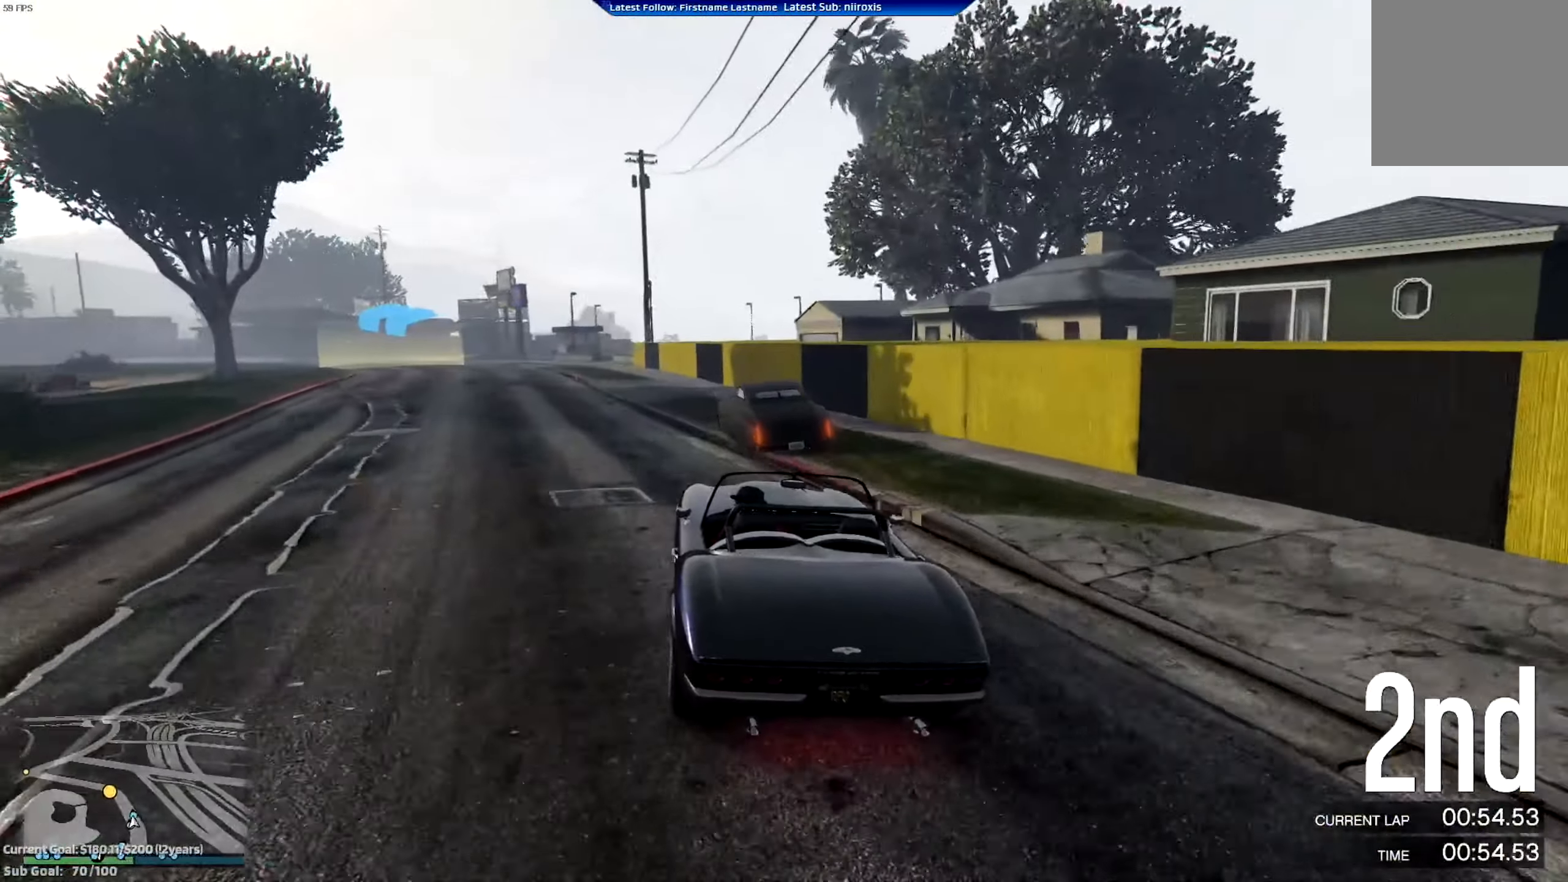
{"buttons": ["R2"], "left_stick": "left", "events": [[67, "left_stick", "center"], [217, "left_stick", "left"], [334, "left_stick", "center"], [467, "left_stick", "left"]]}
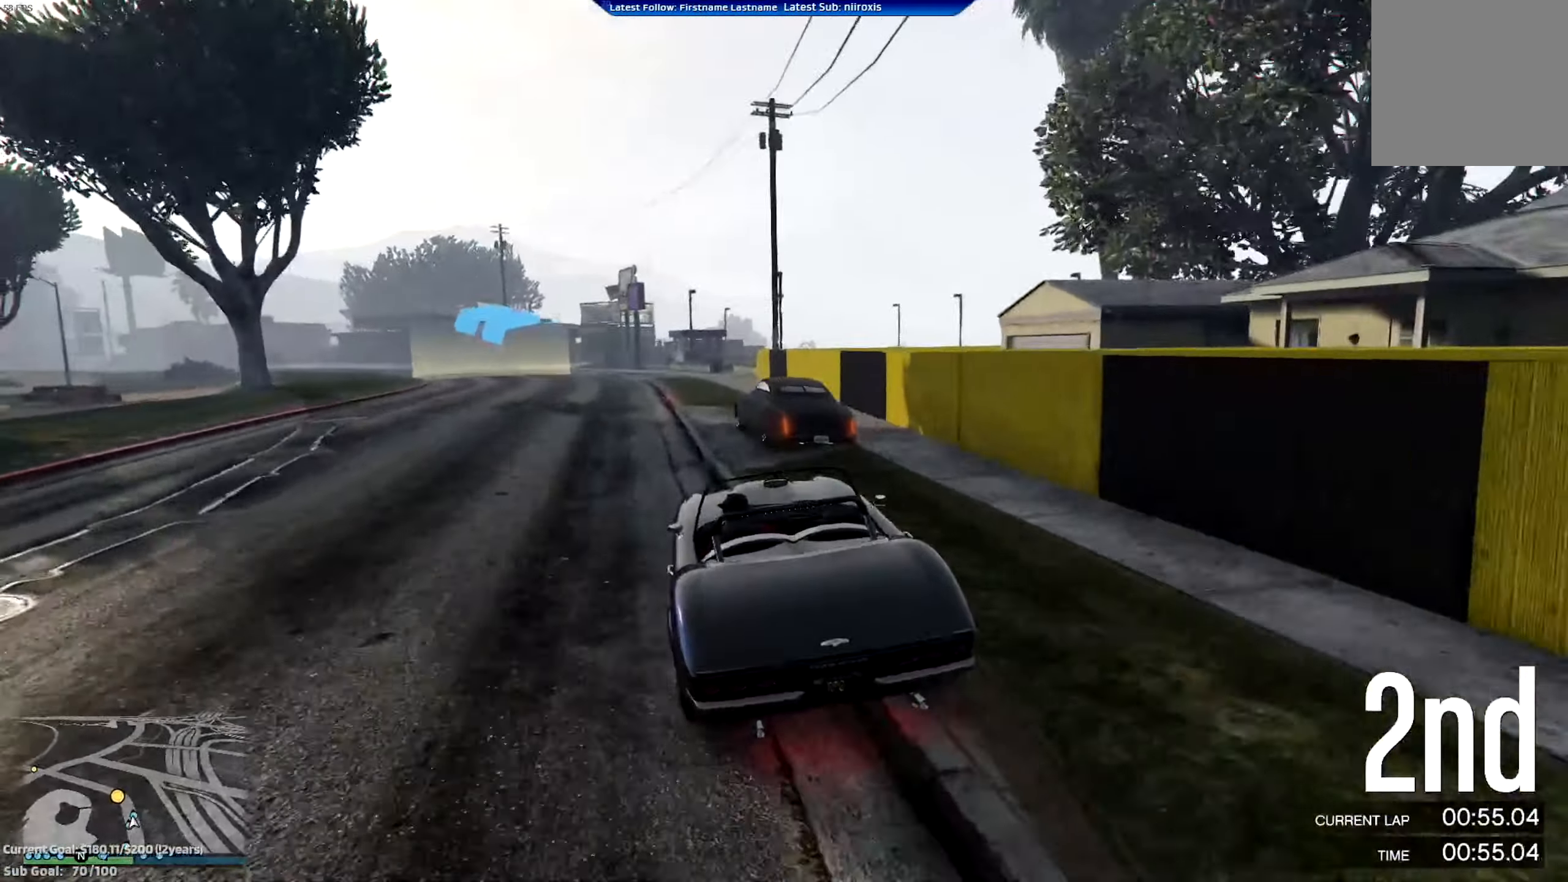
{"buttons": ["R2"], "left_stick": "left", "events": [[134, "left_stick", "center"], [234, "left_stick", "left"], [368, "left_stick", "center"], [501, "left_stick", "left"]]}
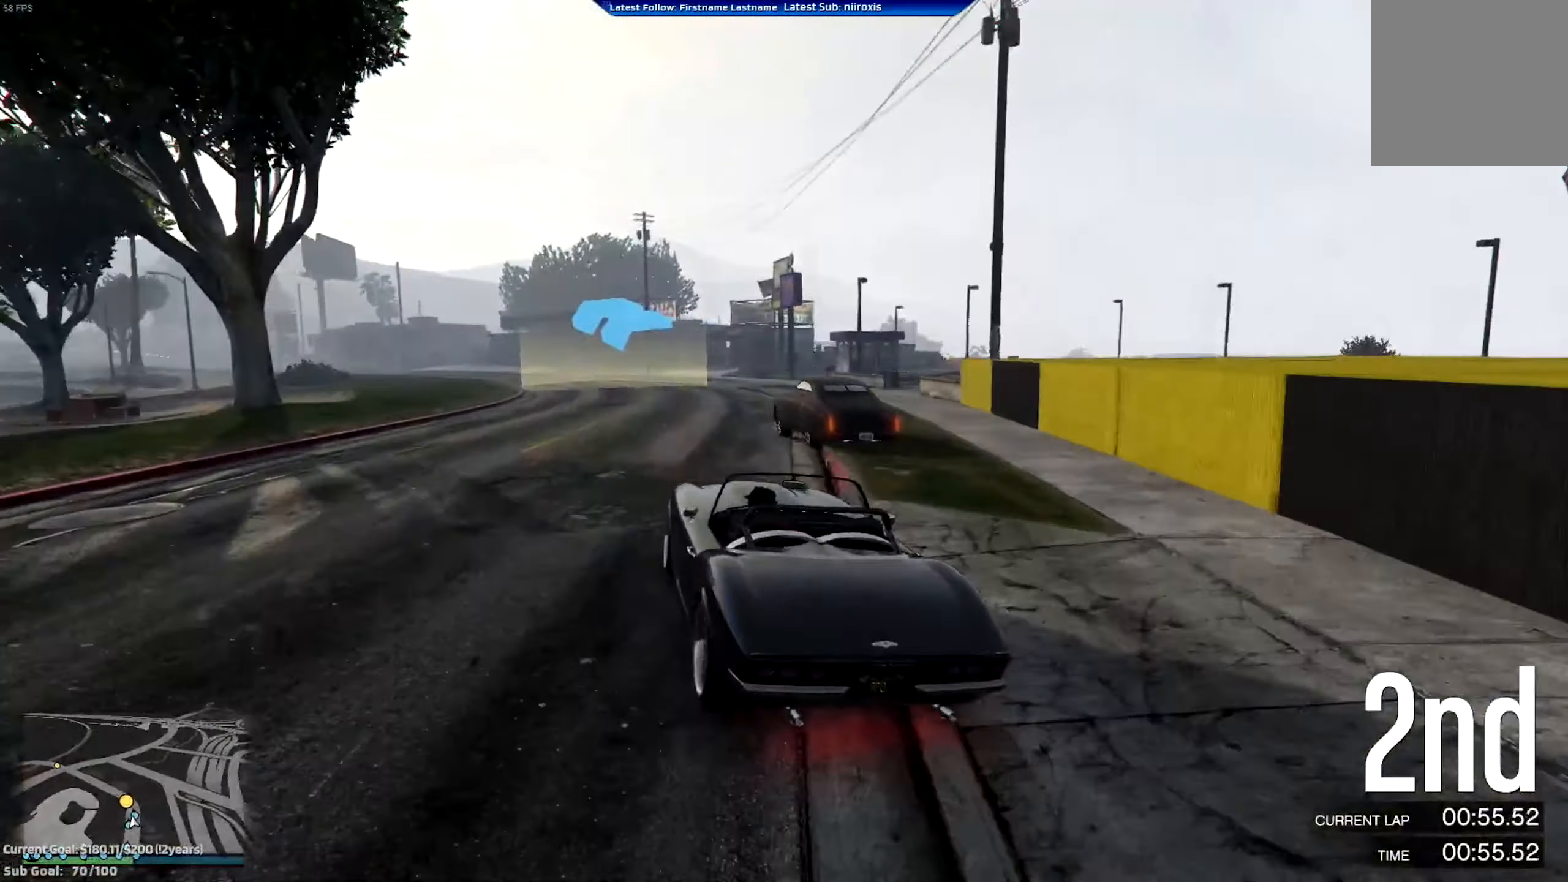
{"buttons": ["R2"], "left_stick": "center", "events": [[167, "left_stick", "center"], [267, "left_stick", "left"], [367, "left_stick", "center"]]}
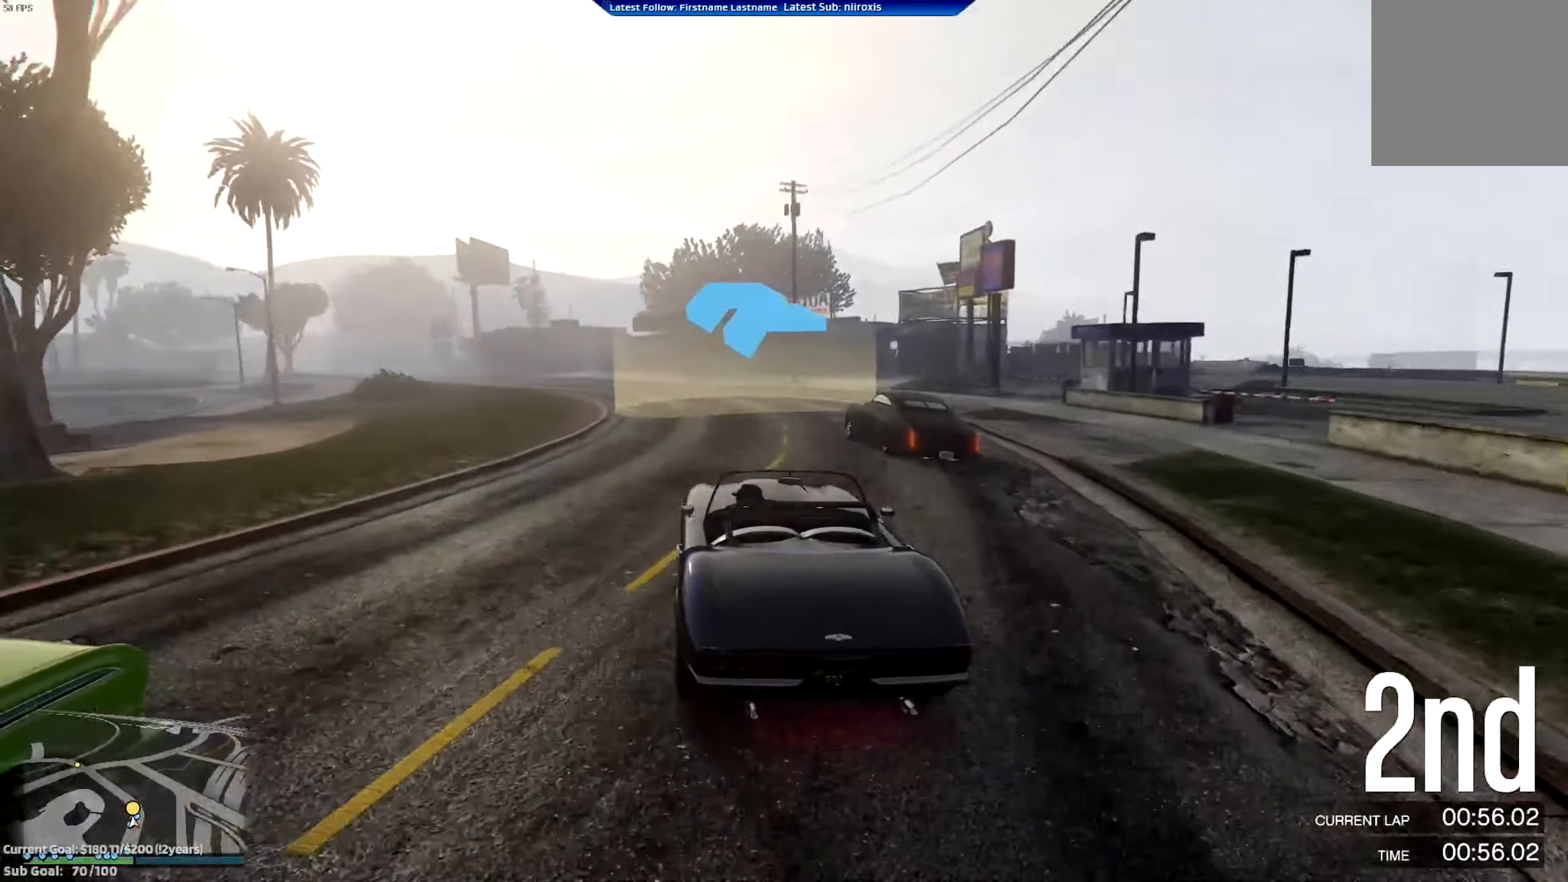
{"buttons": ["R2"], "left_stick": "left", "events": [[34, "left_stick", "left"], [167, "left_stick", "center"], [301, "left_stick", "right"], [418, "left_stick", "center"], [501, "left_stick", "left"]]}
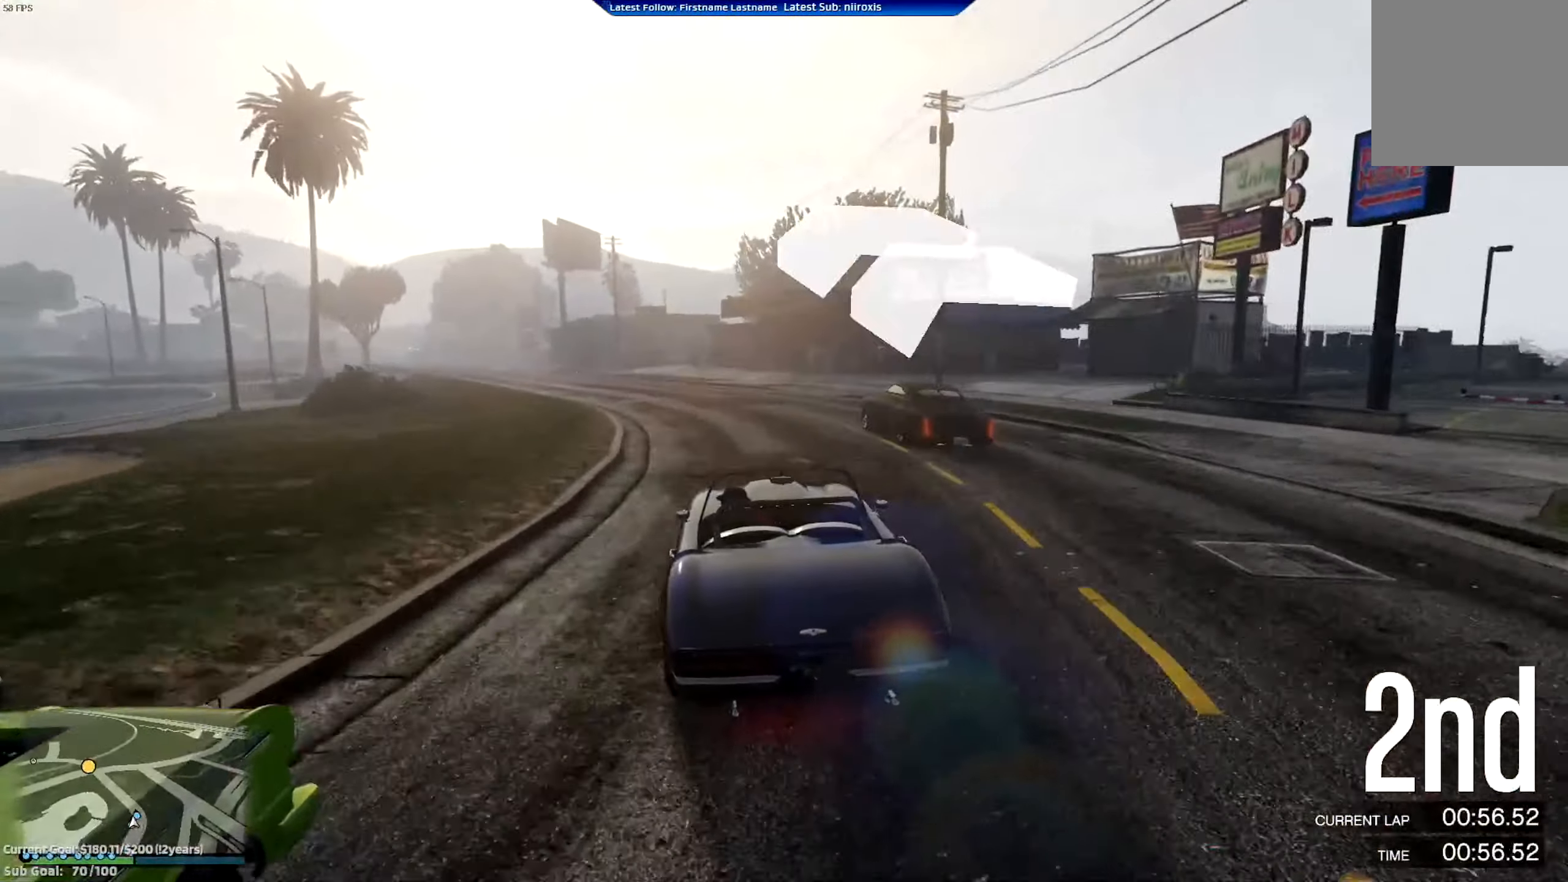
{"buttons": ["R2"], "left_stick": "center", "events": [[117, "left_stick", "right"], [167, "left_stick", "center"]]}
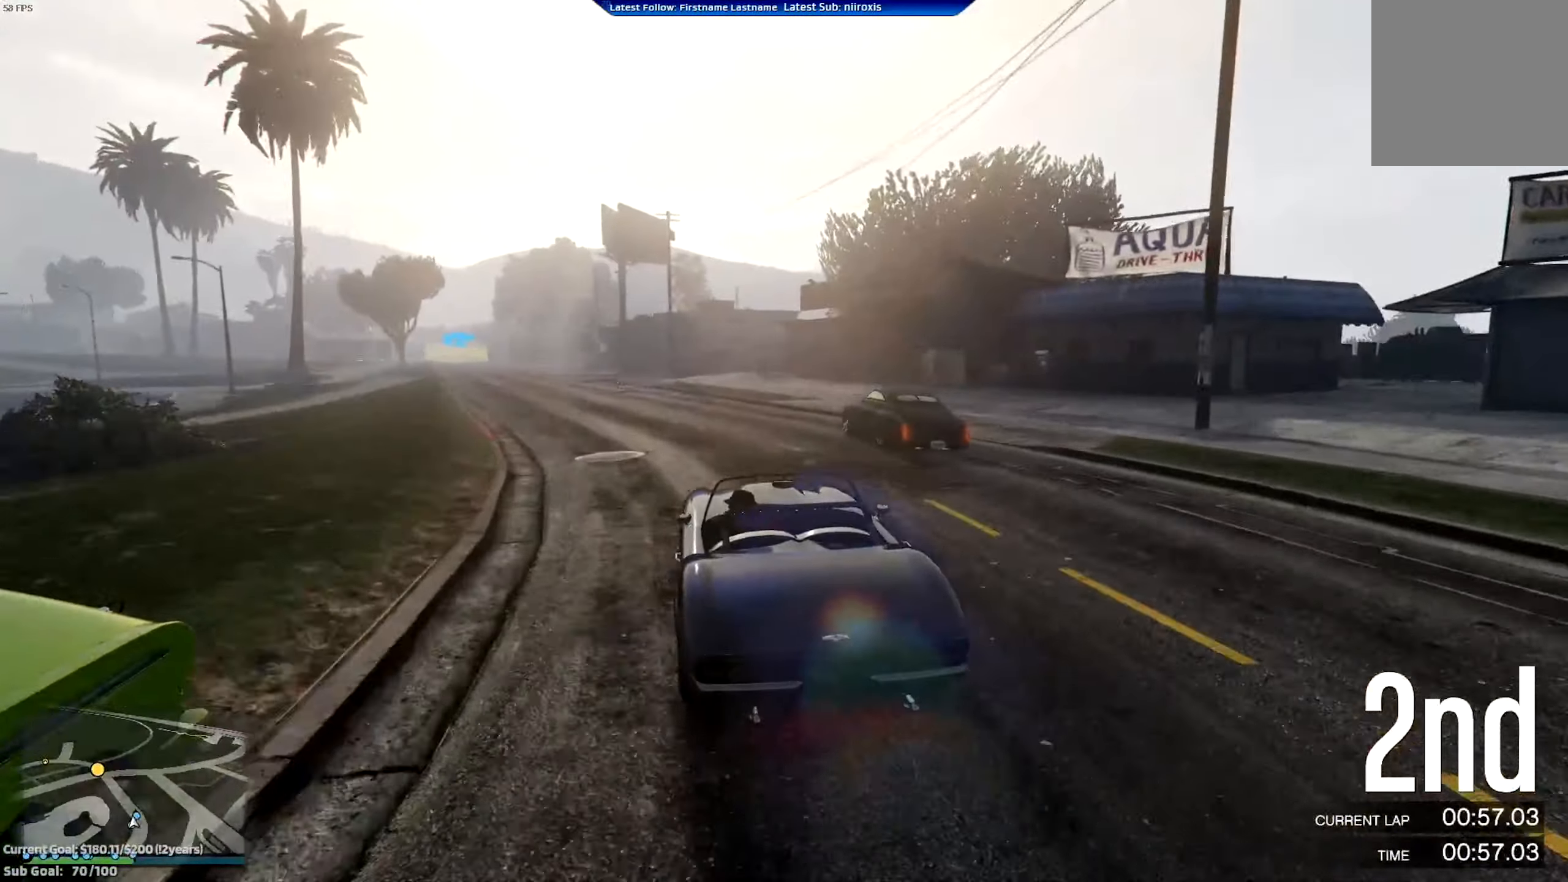
{"buttons": ["R2"], "left_stick": "center", "events": [[34, "left_stick", "left"], [134, "left_stick", "center"], [333, "left_stick", "left"], [500, "left_stick", "center"]]}
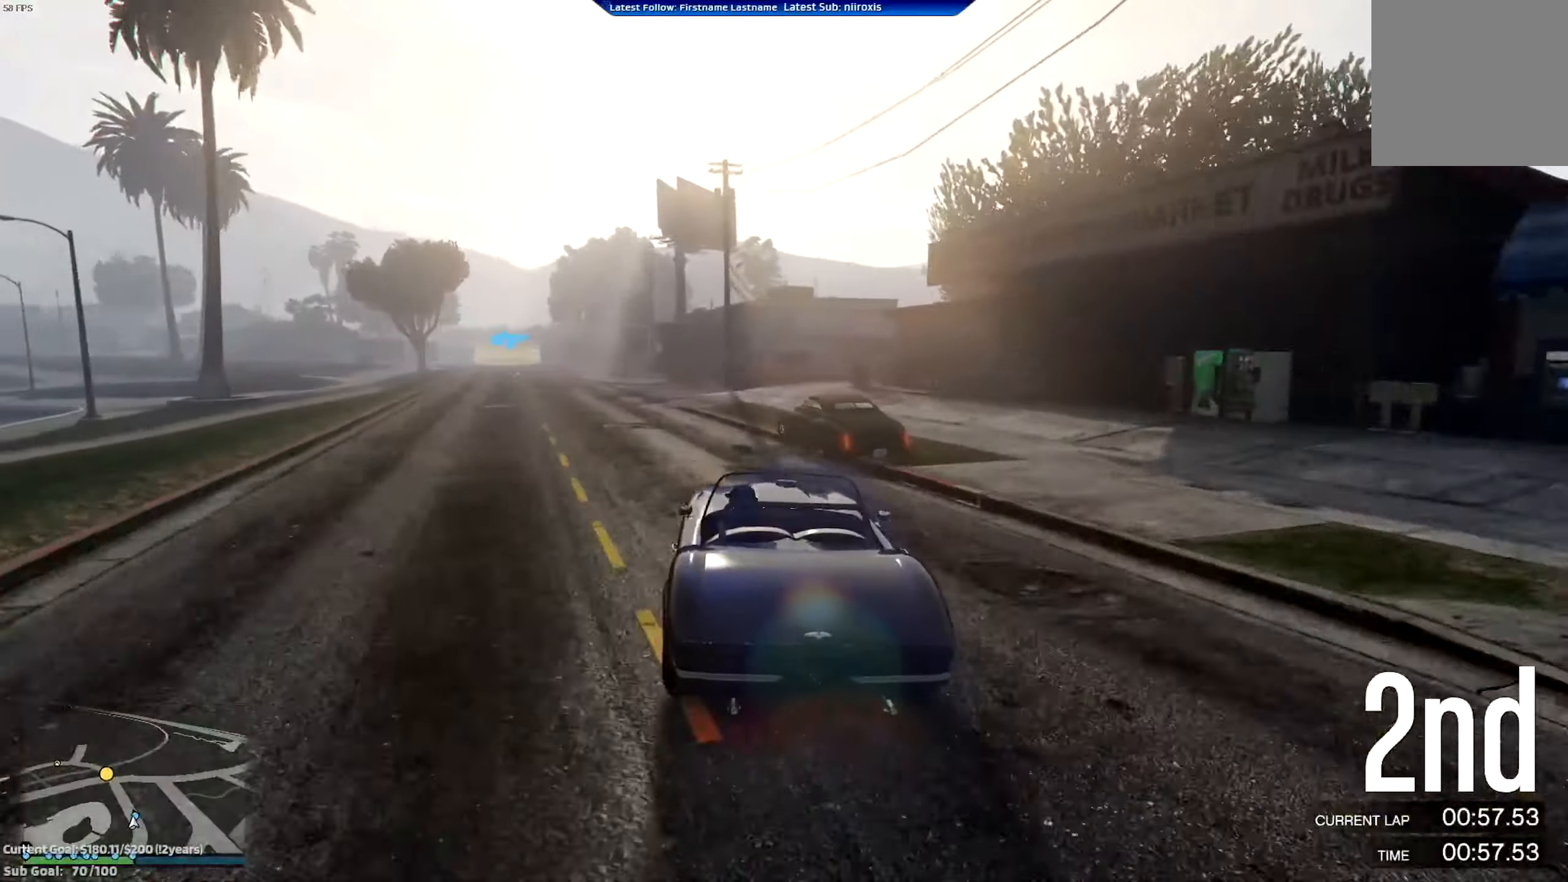
{"buttons": ["R2"], "left_stick": "left", "events": [[50, "left_stick", "left"], [334, "left_stick", "center"], [484, "left_stick", "left"]]}
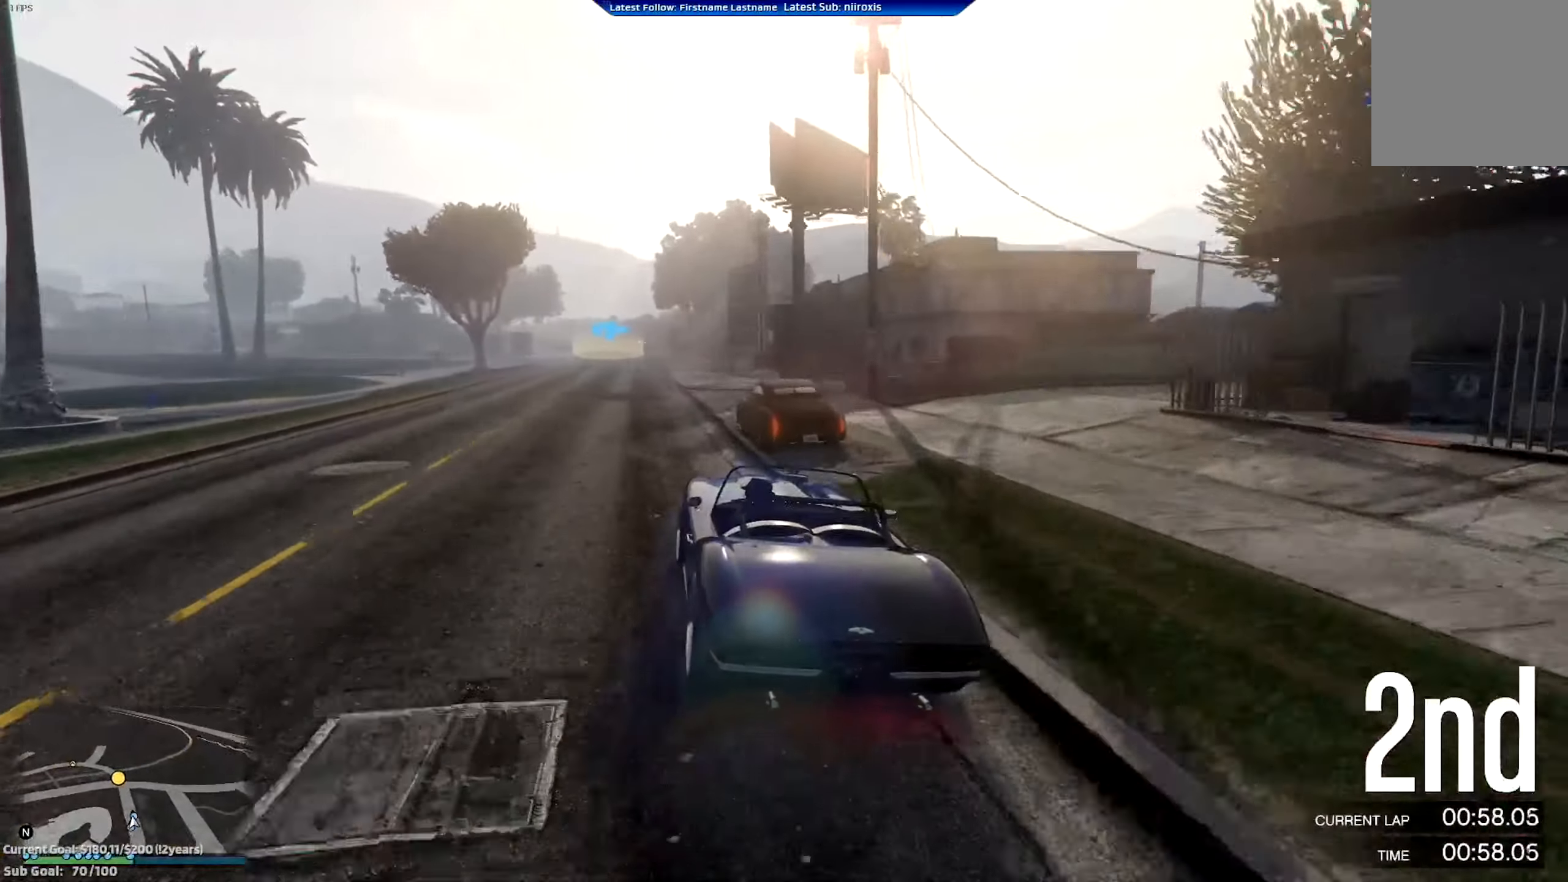
{"buttons": ["R2"], "left_stick": "center", "events": [[150, "left_stick", "center"]]}
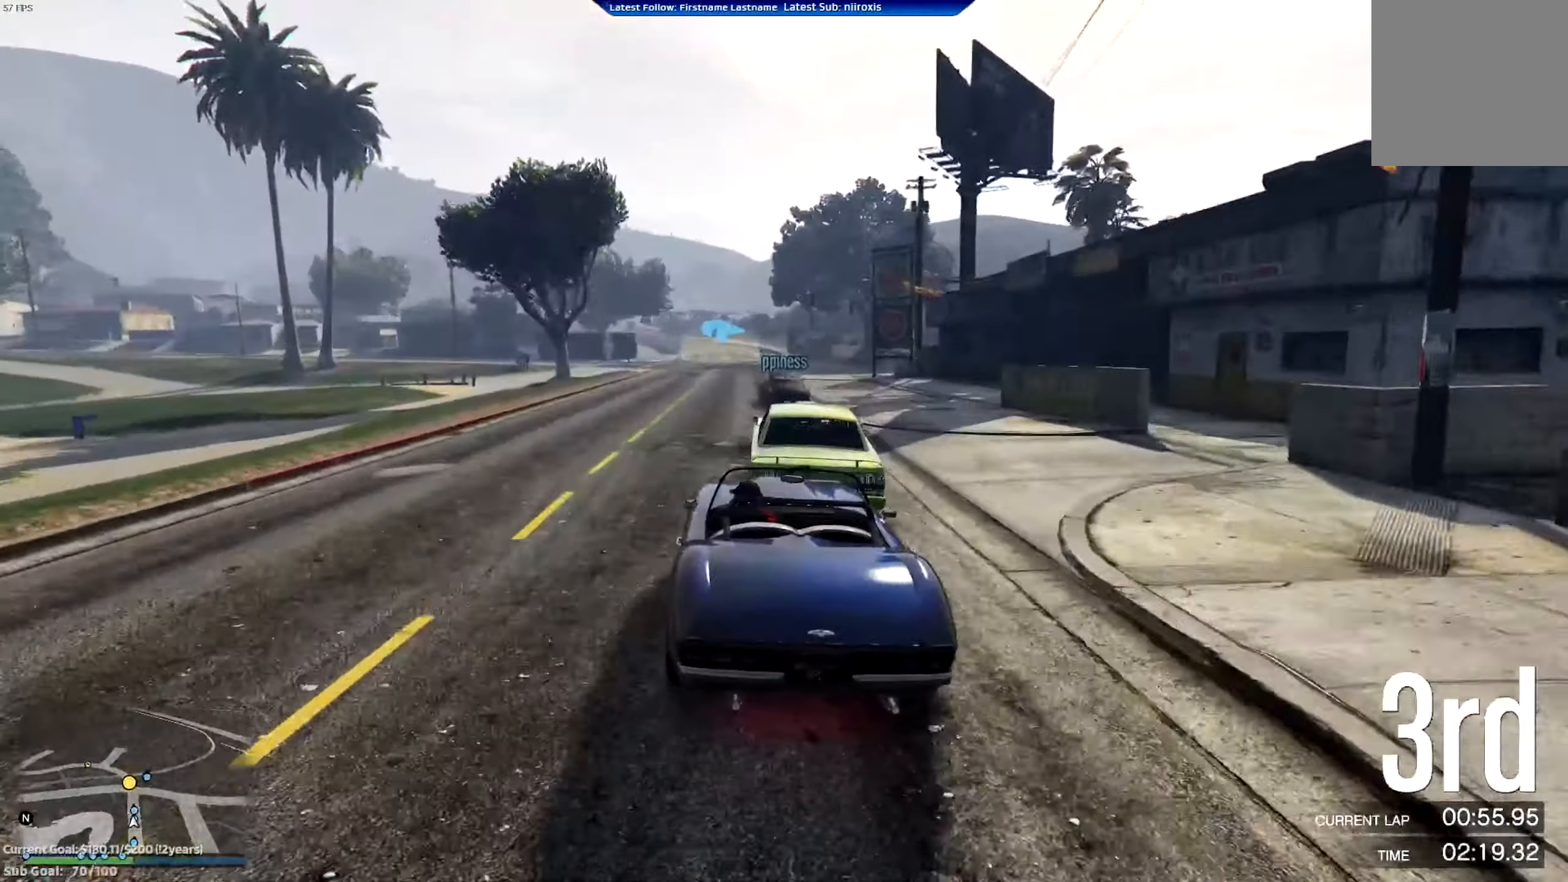
{"buttons": ["R2"], "left_stick": "right", "events": [[67, "left_stick", "left"], [301, "left_stick", "center"], [501, "left_stick", "right"]]}
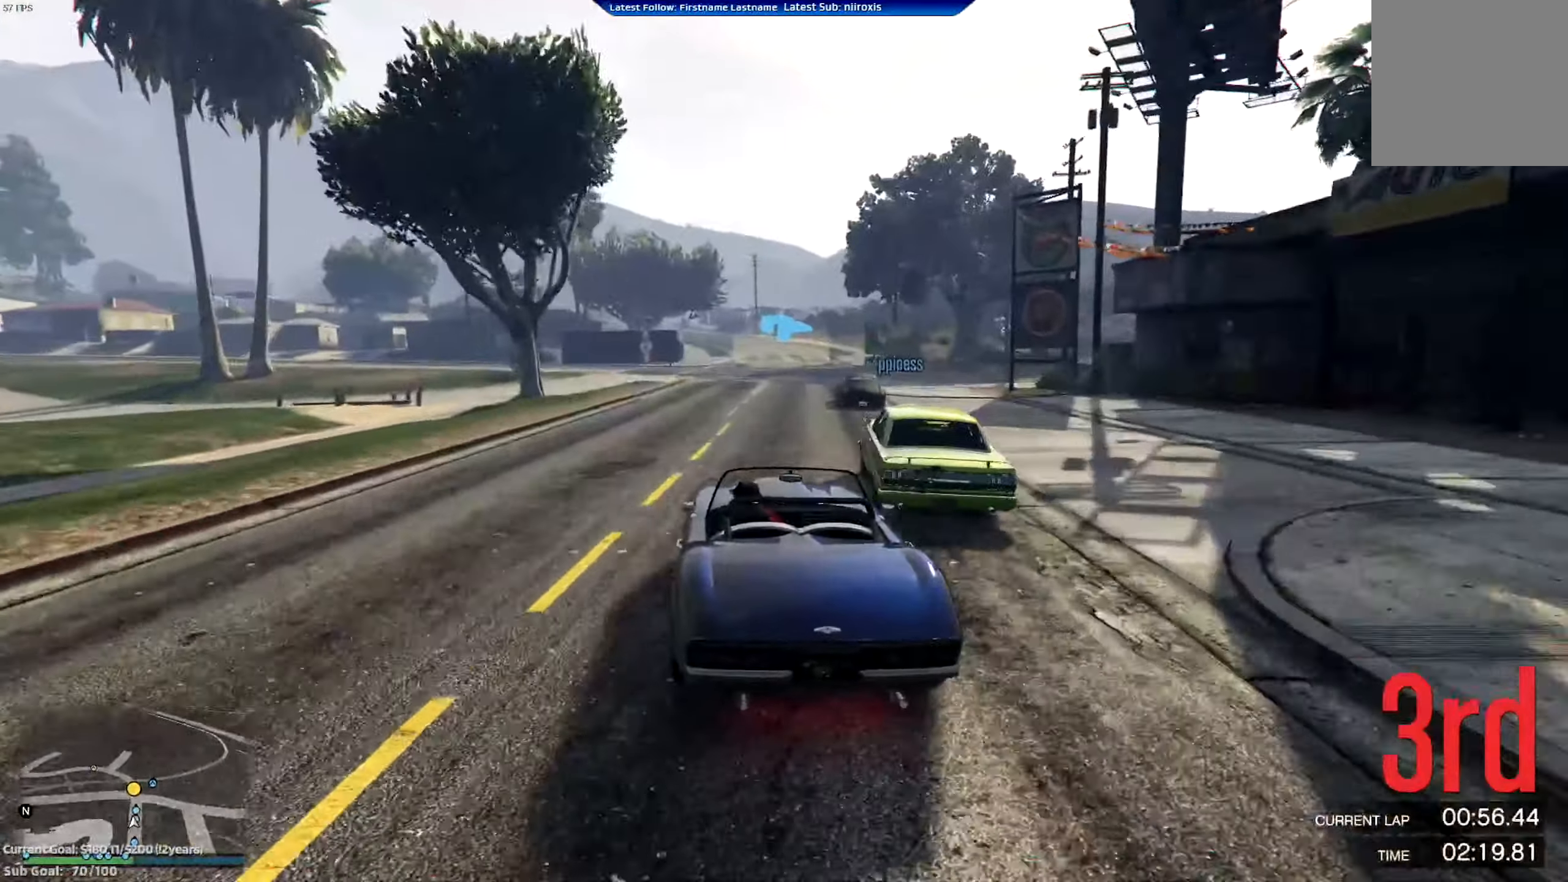
{"buttons": ["R2"], "left_stick": "center", "events": [[167, "left_stick", "left"], [350, "left_stick", "center"]]}
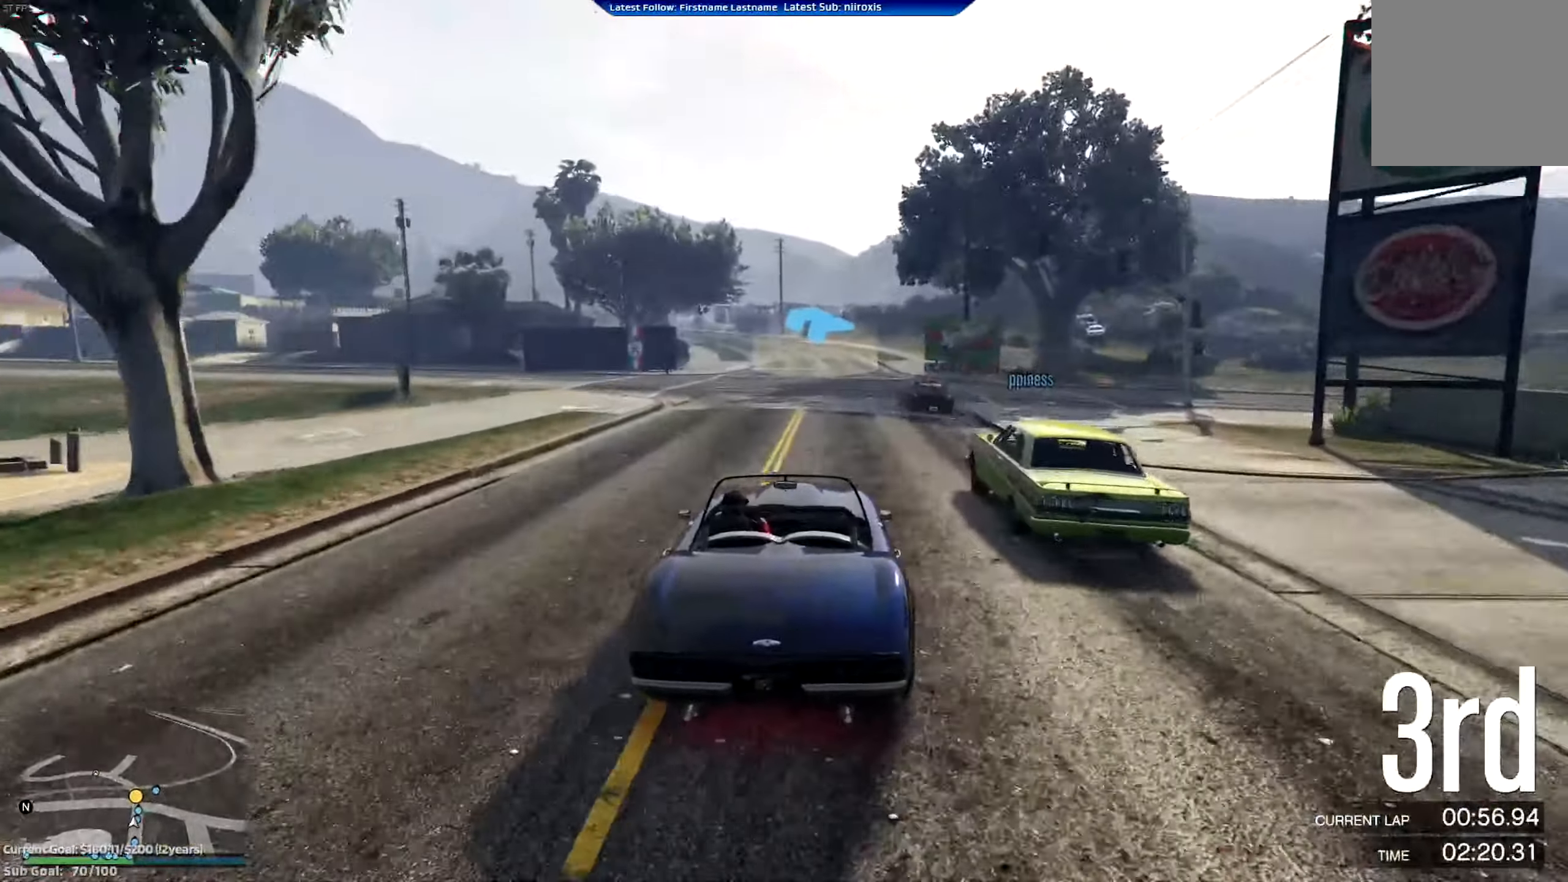
{"buttons": ["R2"], "left_stick": "left", "events": [[134, "left_stick", "right"], [200, "left_stick", "center"], [451, "left_stick", "left"]]}